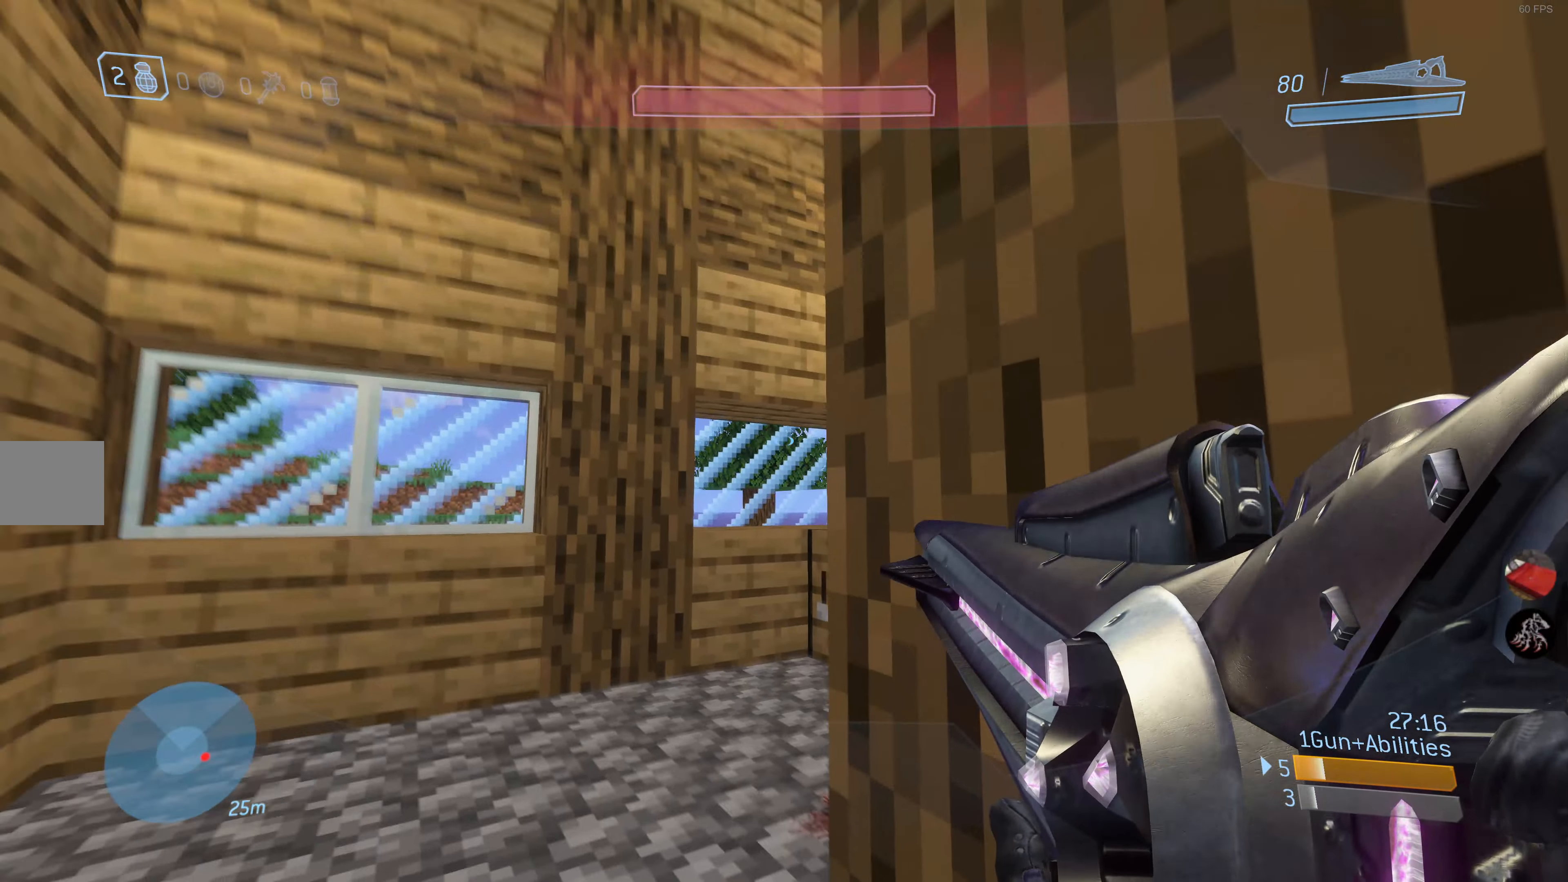
Gameplay with a controller (PlayStation layout); each line is a JSON object with the inputs held at the frame after it. "events" lists button and stick changes between this image and that frame as [ms after this image, input, new state], when the widget could be followed in between.
{"buttons": ["L3"], "left_stick": "down", "right_stick": "center", "events": [[67, "L2", "up"], [83, "right_stick", "center"], [417, "left_stick", "down"]]}
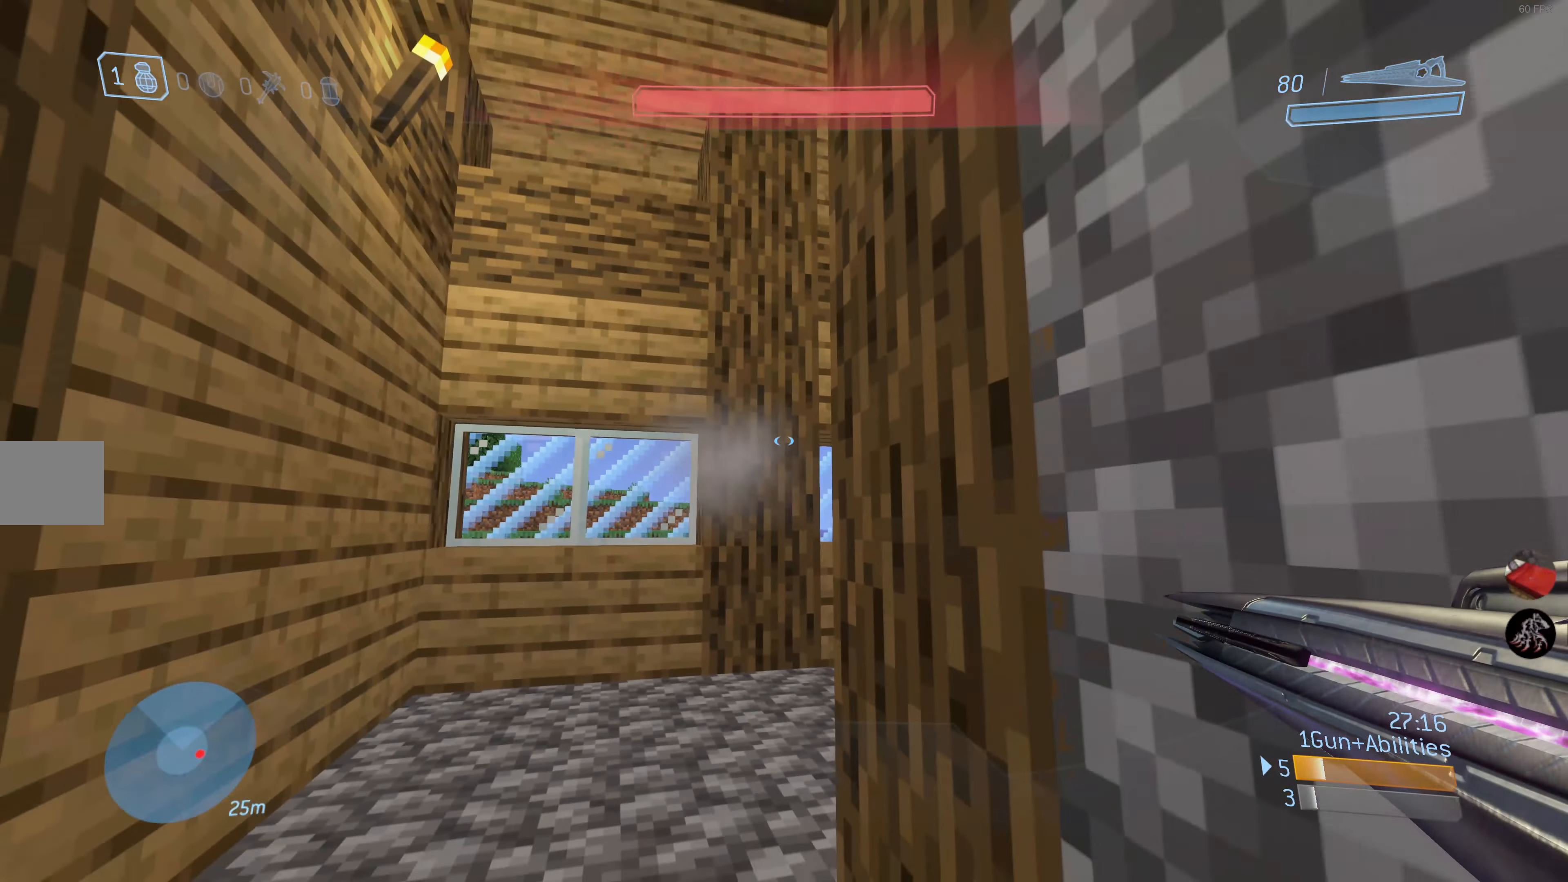
{"buttons": ["L3"], "left_stick": "center", "right_stick": "center", "events": [[450, "left_stick", "center"]]}
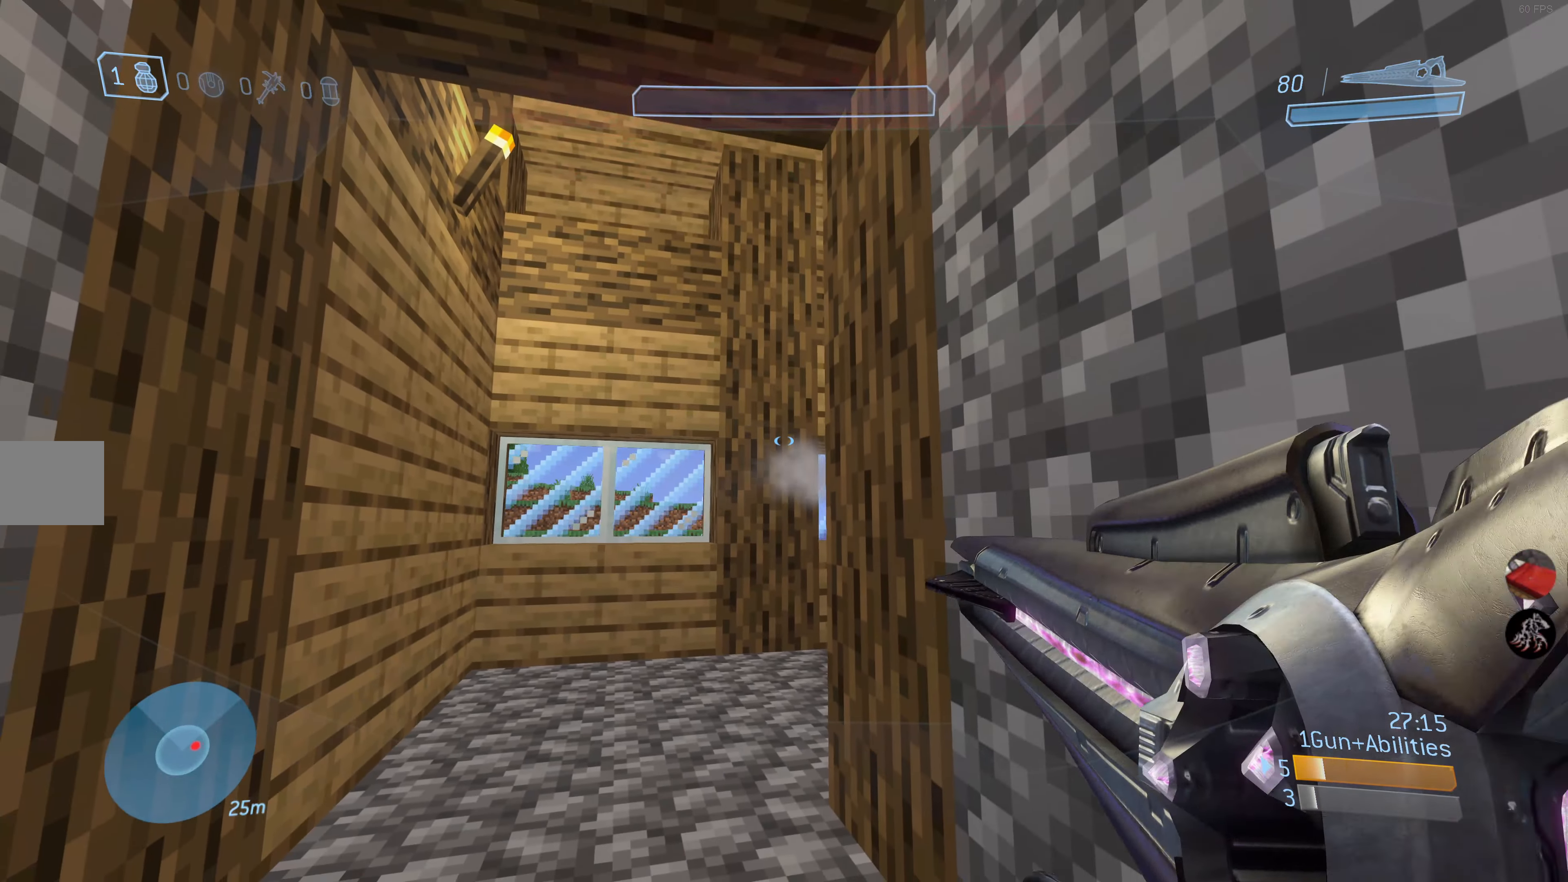
{"buttons": ["L3"], "left_stick": "up", "right_stick": "center", "events": [[167, "left_stick", "up-left"], [350, "L2", "down"], [433, "left_stick", "up"], [467, "L2", "up"]]}
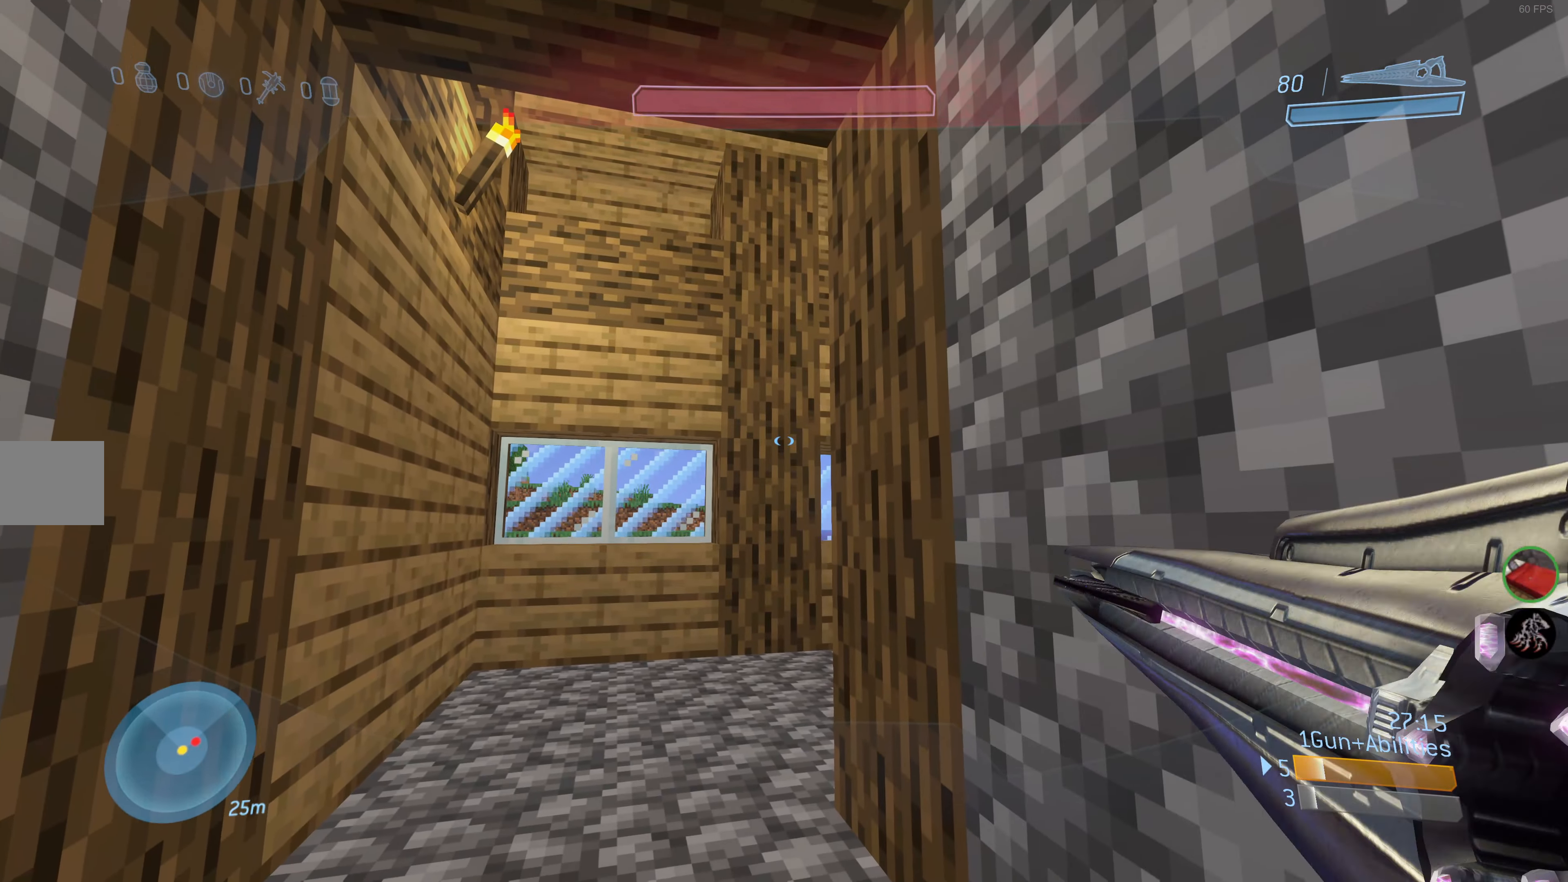
{"buttons": ["L3"], "left_stick": "down-right", "right_stick": "up", "events": [[67, "L2", "down"], [117, "left_stick", "center"], [133, "L2", "up"], [300, "left_stick", "down-right"], [434, "right_stick", "up"]]}
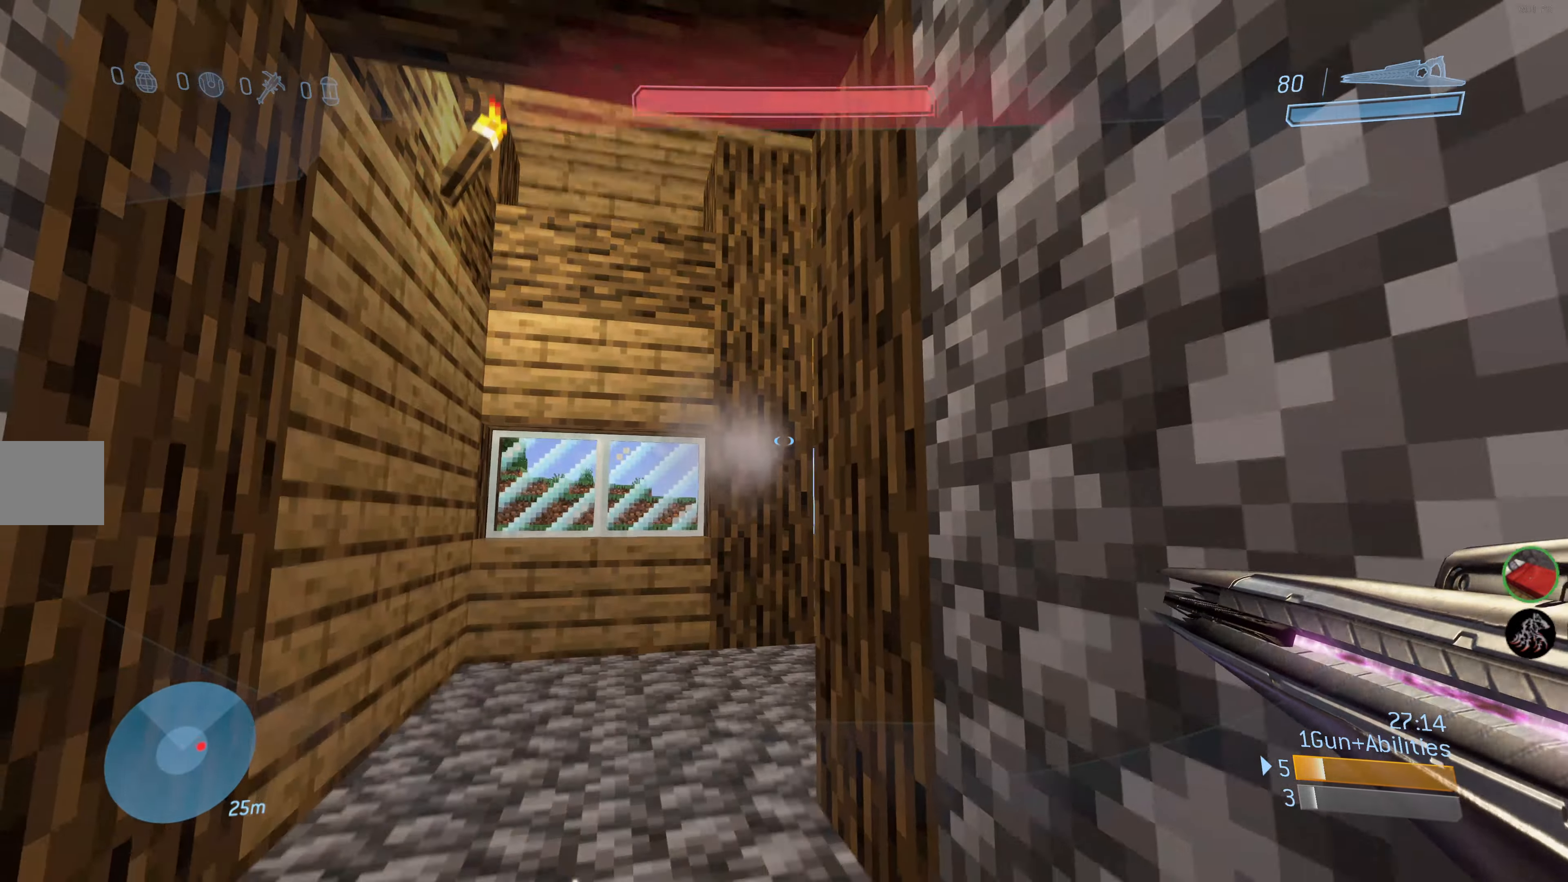
{"buttons": ["L3"], "left_stick": "center", "right_stick": "center", "events": [[150, "right_stick", "center"], [184, "left_stick", "center"]]}
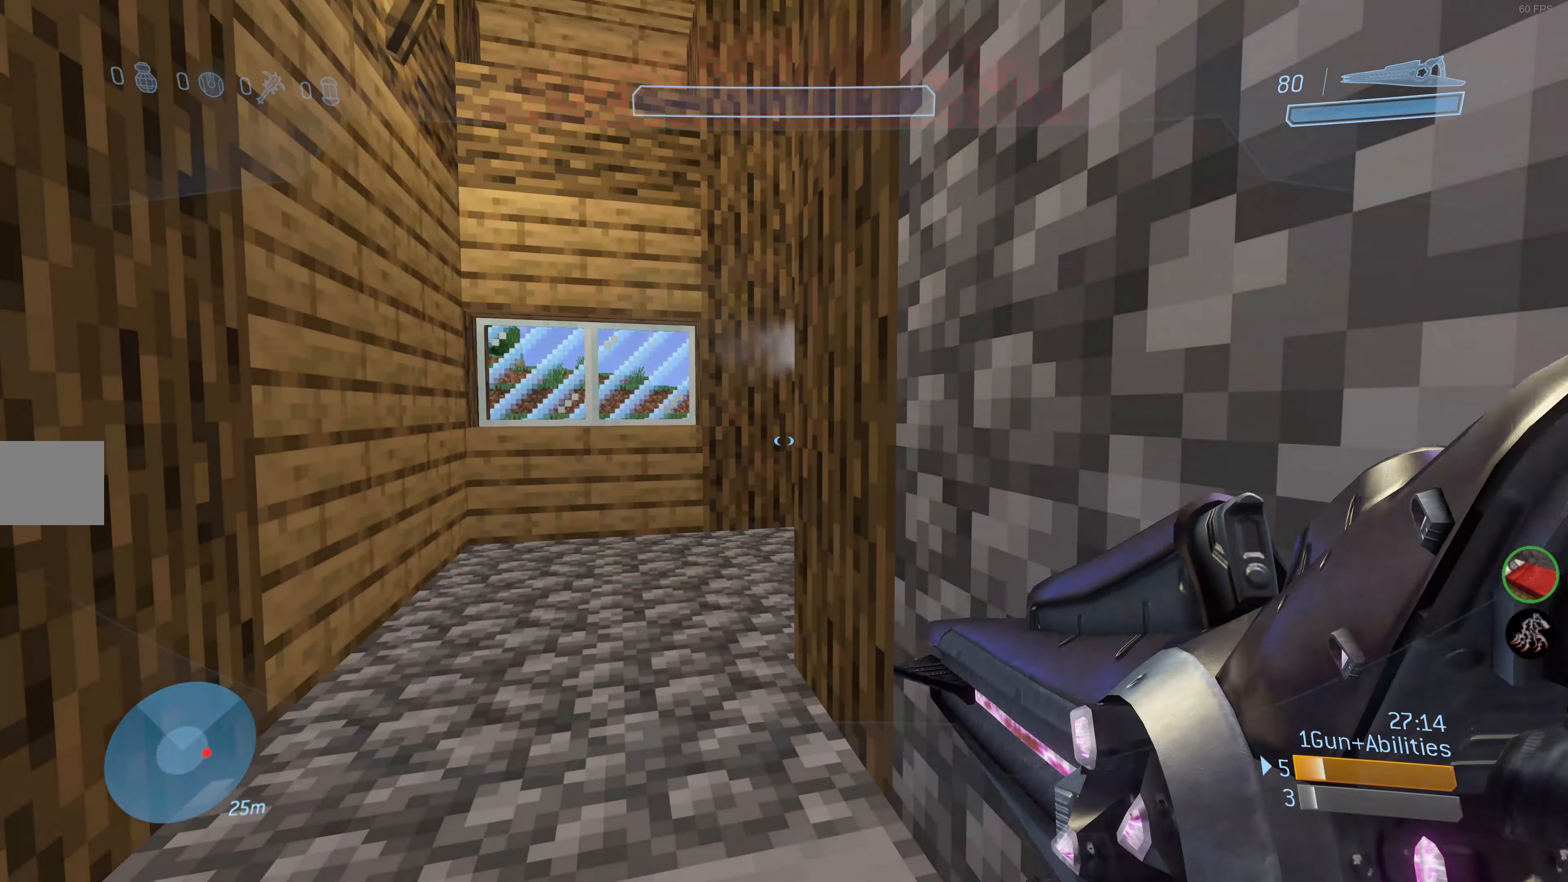
{"buttons": [], "left_stick": "up-left", "right_stick": "center", "events": [[67, "left_stick", "up-left"], [184, "L3", "up"], [267, "right_stick", "up-right"], [467, "right_stick", "center"]]}
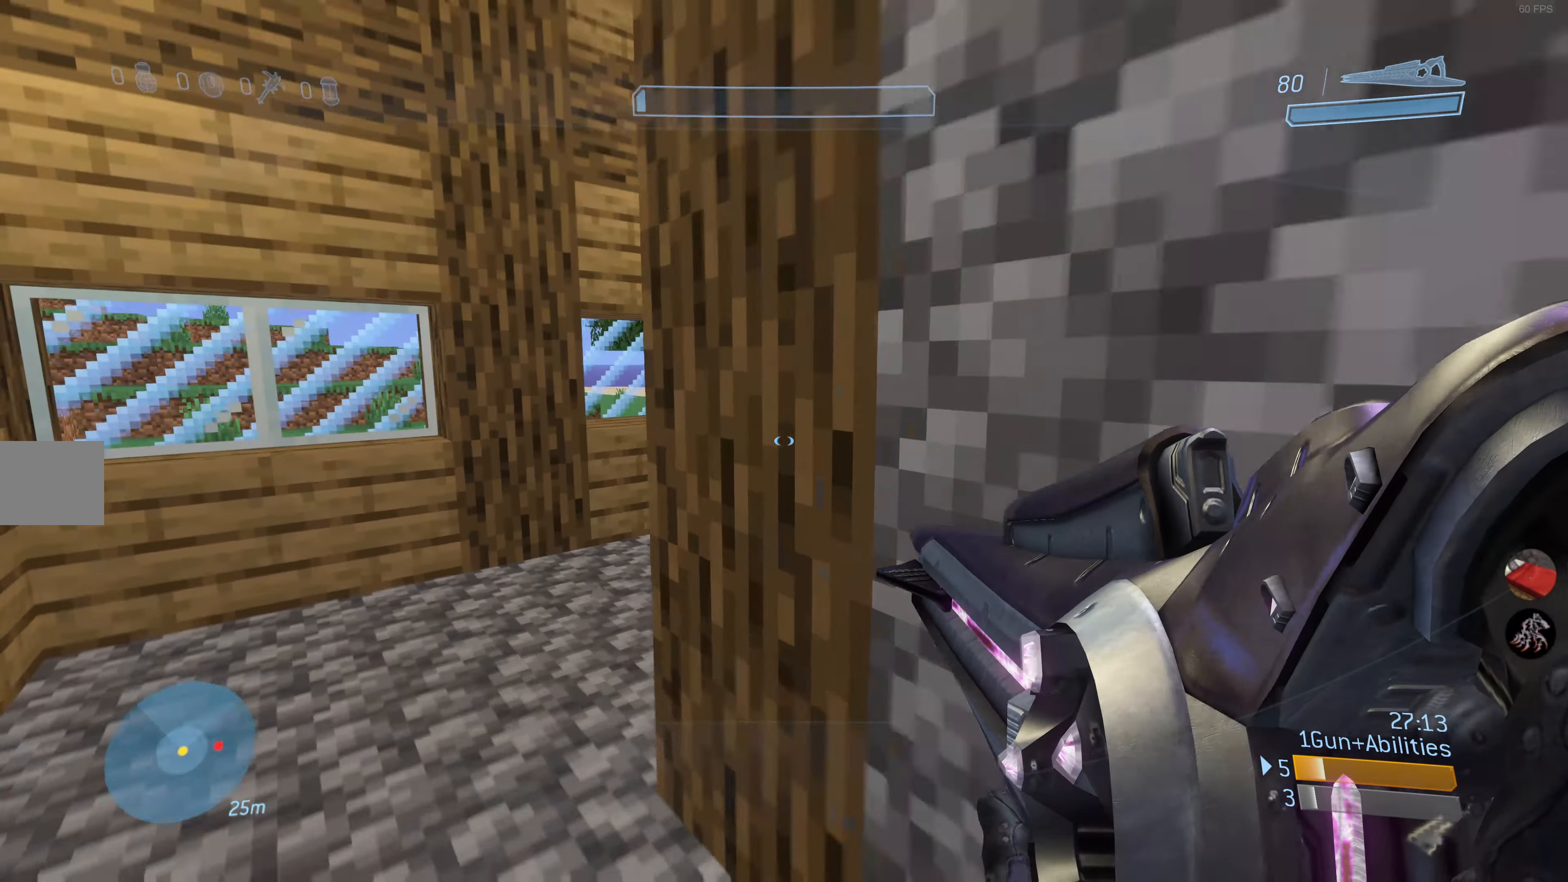
{"buttons": [], "left_stick": "up-left", "right_stick": "right", "events": [[100, "right_stick", "right"], [284, "left_stick", "left"], [450, "left_stick", "up-left"]]}
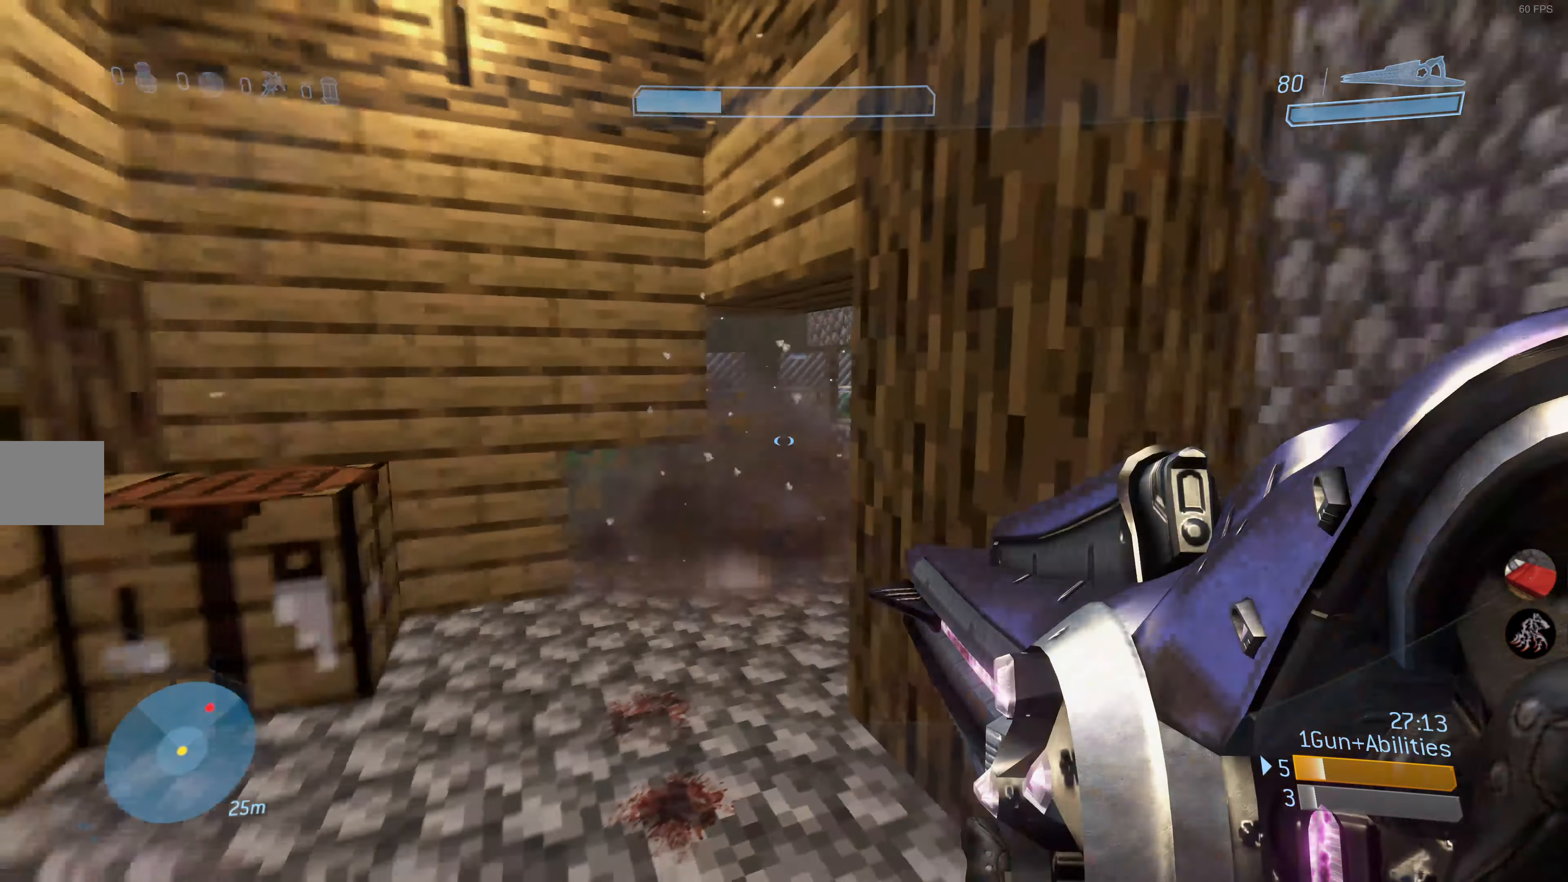
{"buttons": [], "left_stick": "up", "right_stick": "center", "events": [[117, "right_stick", "center"], [500, "left_stick", "up"]]}
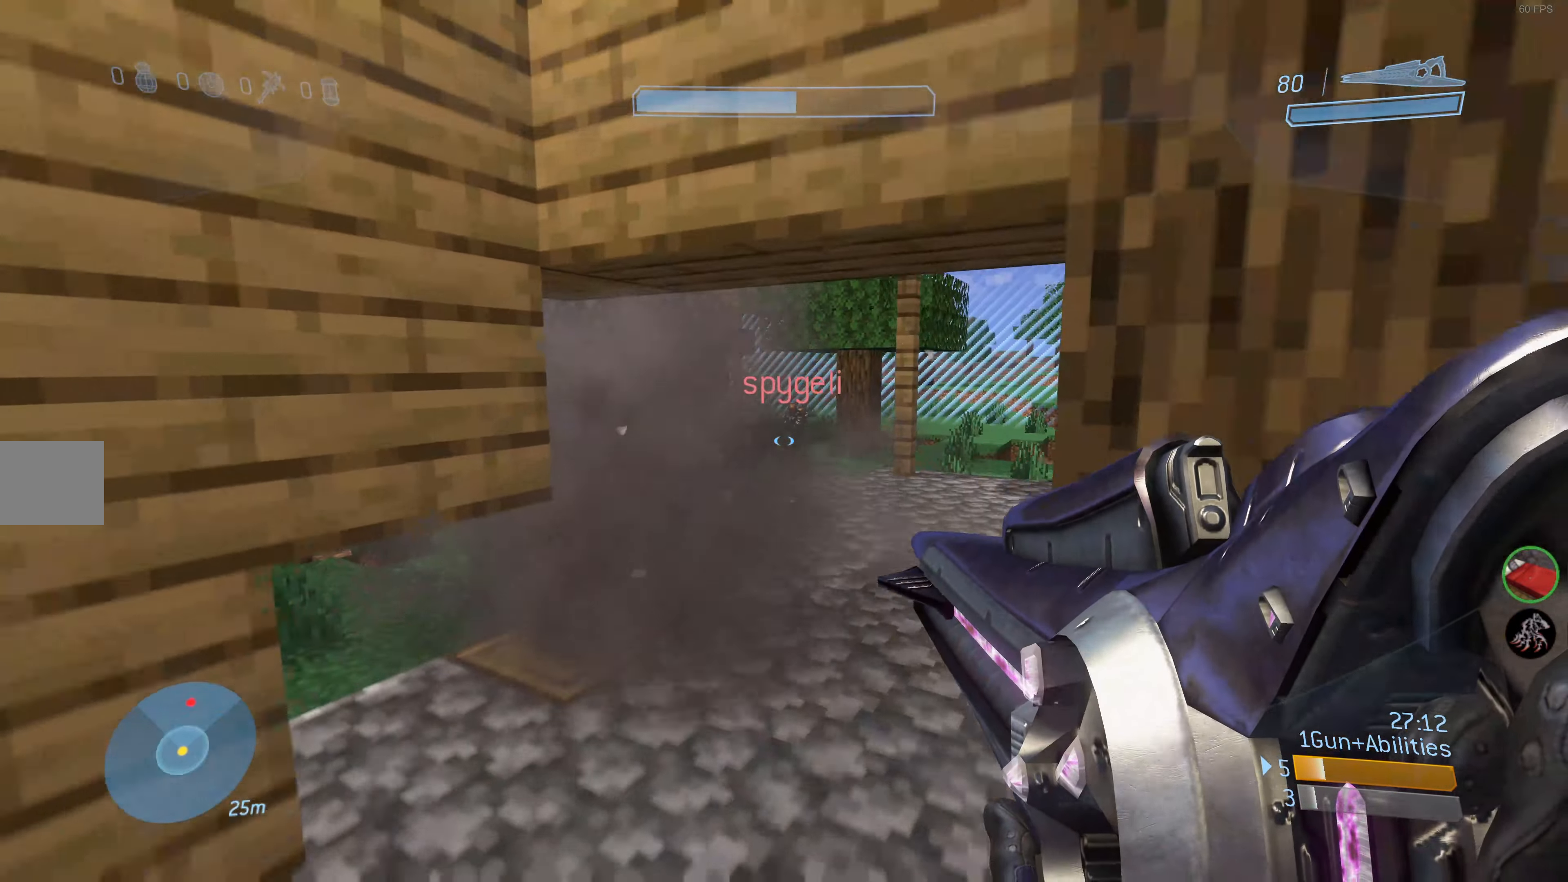
{"buttons": [], "left_stick": "up", "right_stick": "center", "events": [[184, "R2", "down"], [184, "right_stick", "up-right"], [250, "right_stick", "center"], [384, "R2", "up"]]}
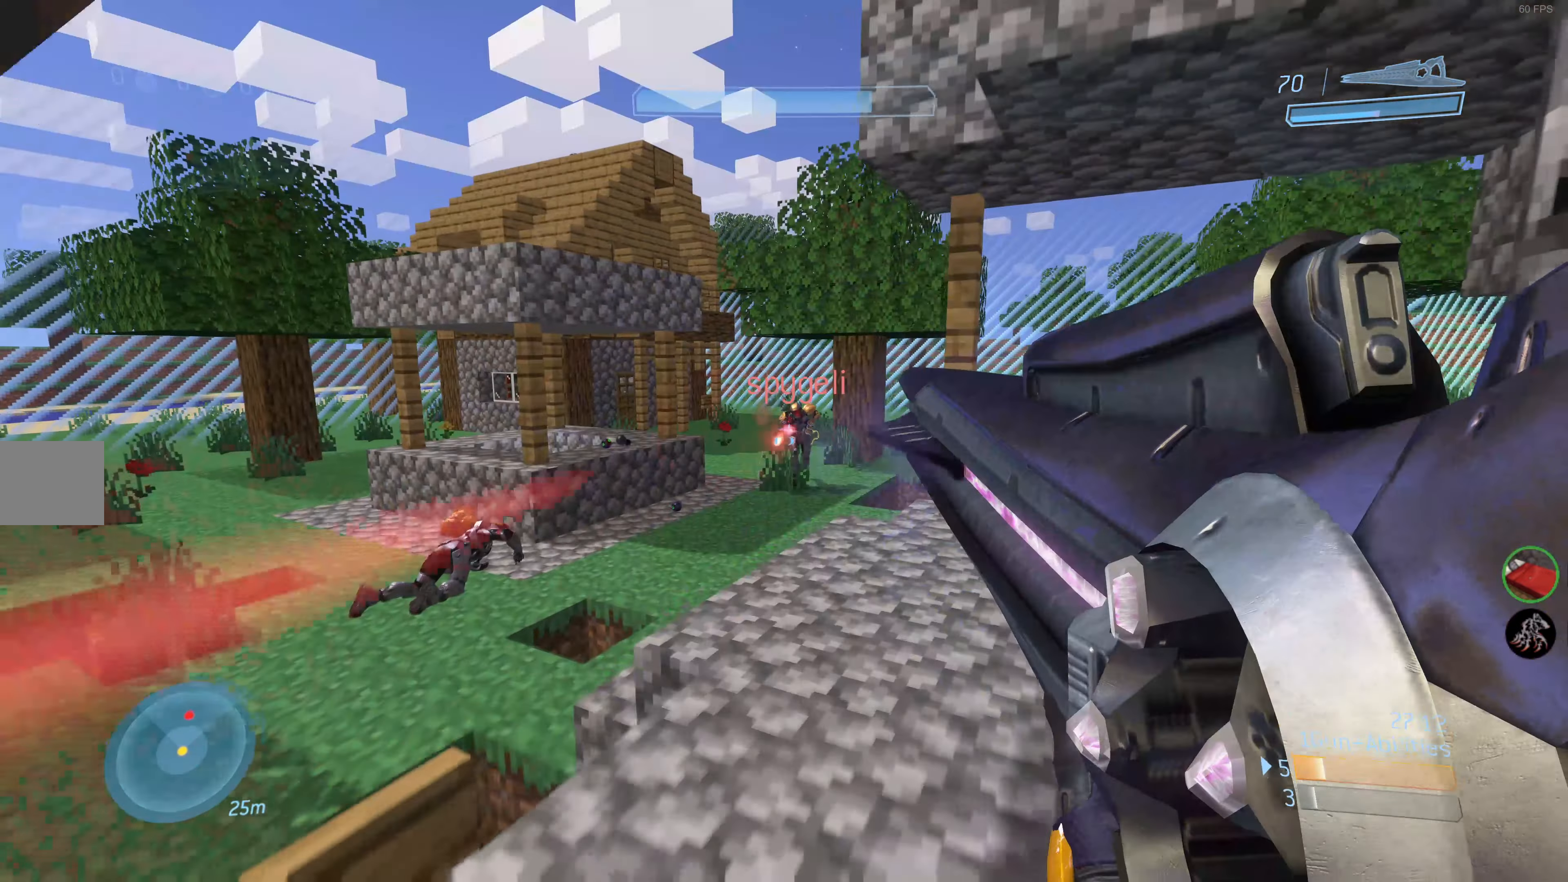
{"buttons": ["R2"], "left_stick": "up-right", "right_stick": "up-right", "events": [[84, "right_stick", "down-right"], [150, "right_stick", "center"], [350, "left_stick", "up-right"], [400, "right_stick", "up-right"], [434, "R2", "down"]]}
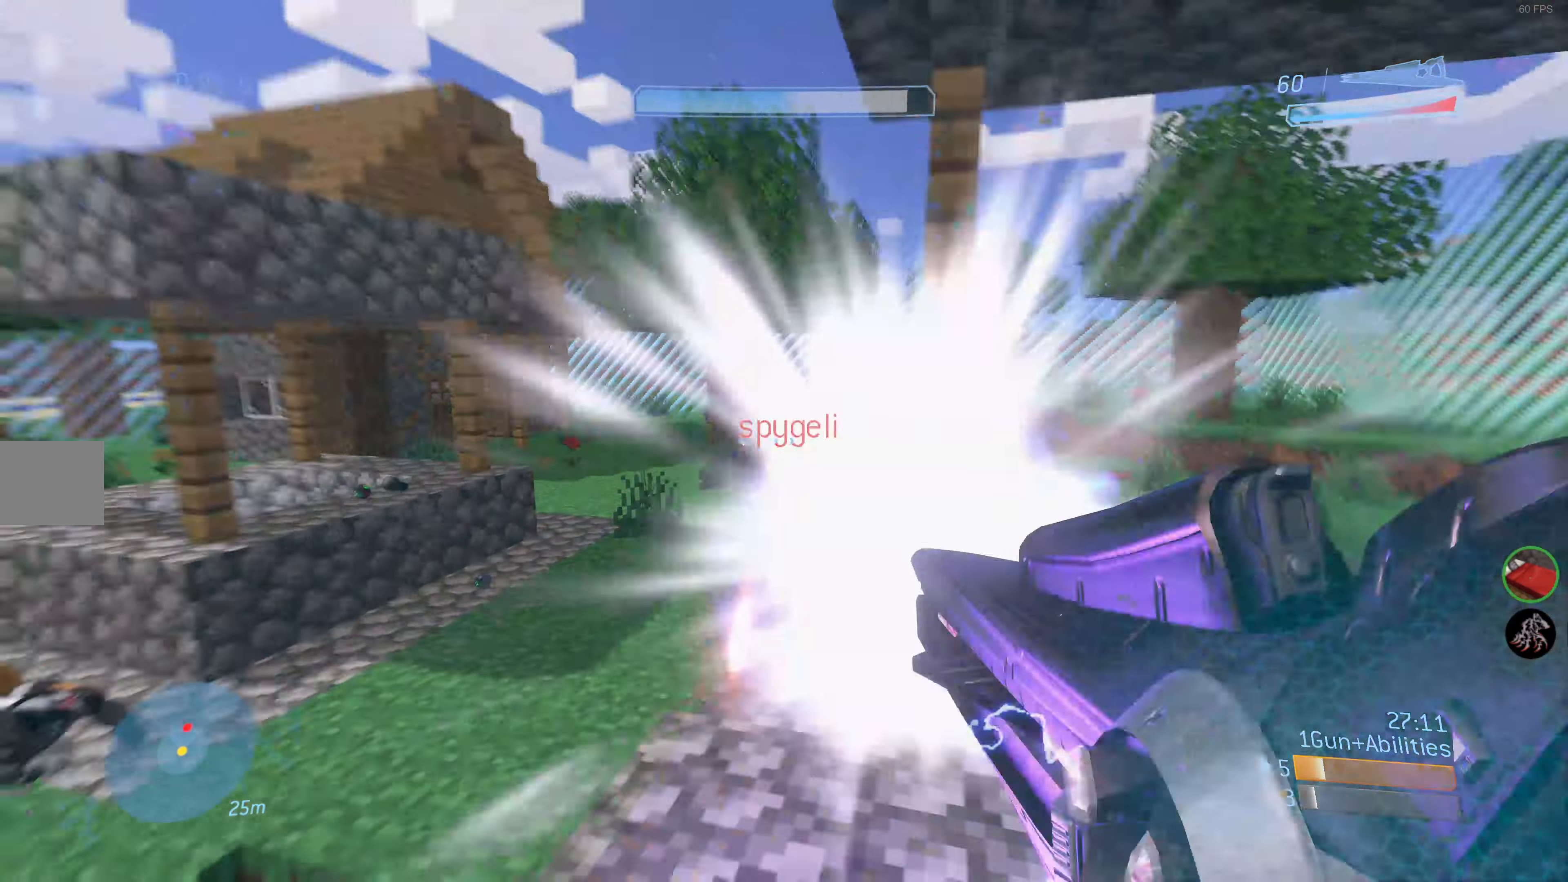
{"buttons": [], "left_stick": "up-left", "right_stick": "up-right", "events": [[17, "right_stick", "center"], [100, "R2", "up"], [100, "left_stick", "up-left"], [184, "left_stick", "left"], [400, "left_stick", "up-left"], [400, "right_stick", "up-right"]]}
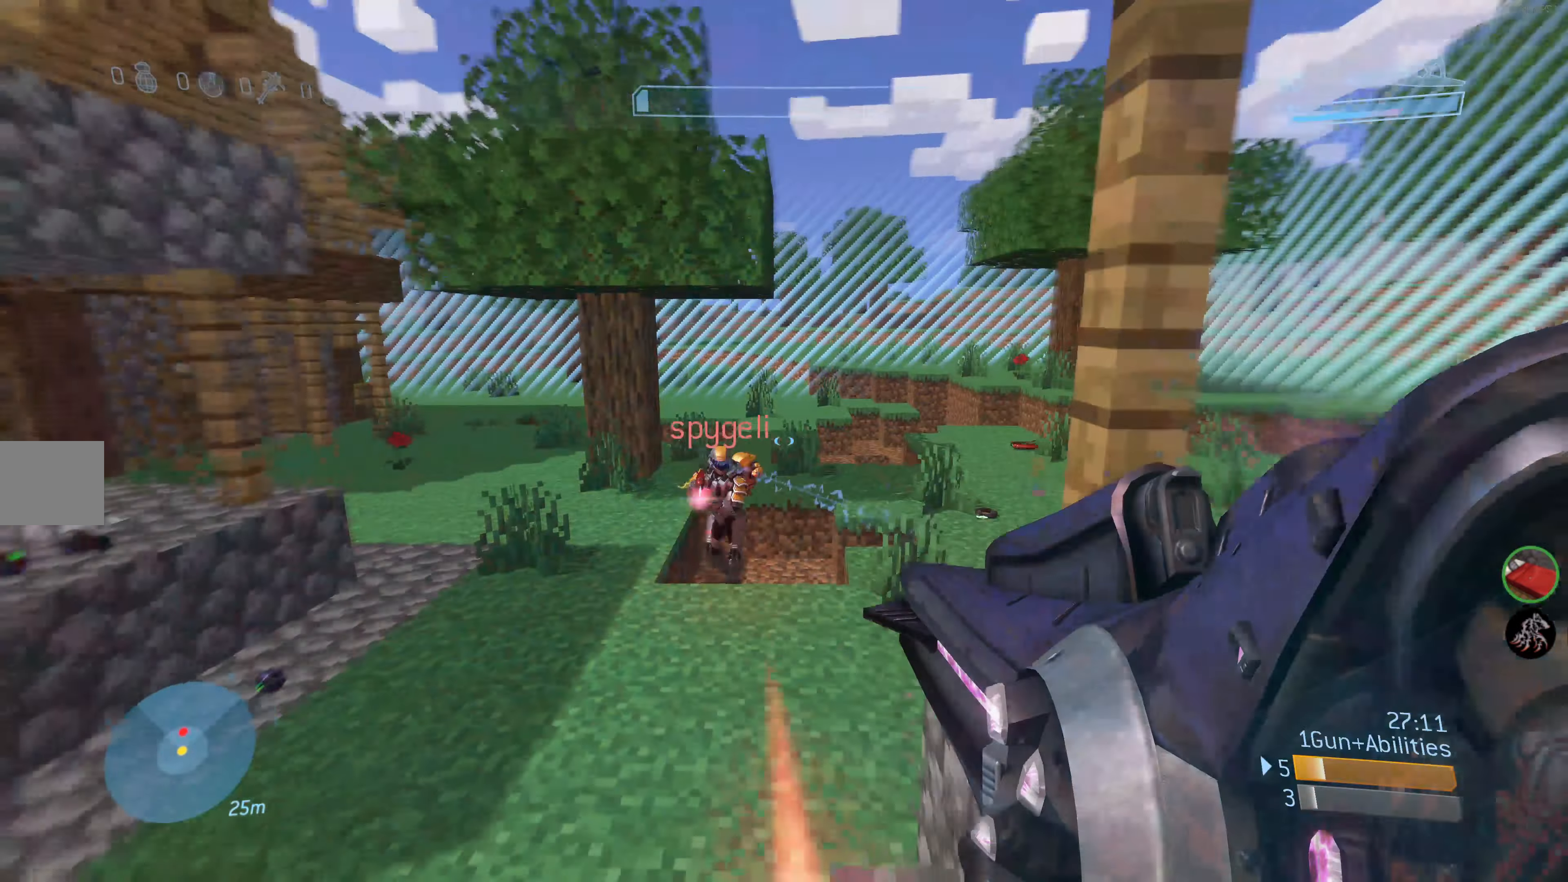
{"buttons": [], "left_stick": "up-left", "right_stick": "down-left", "events": [[84, "right_stick", "center"], [250, "right_stick", "down-left"]]}
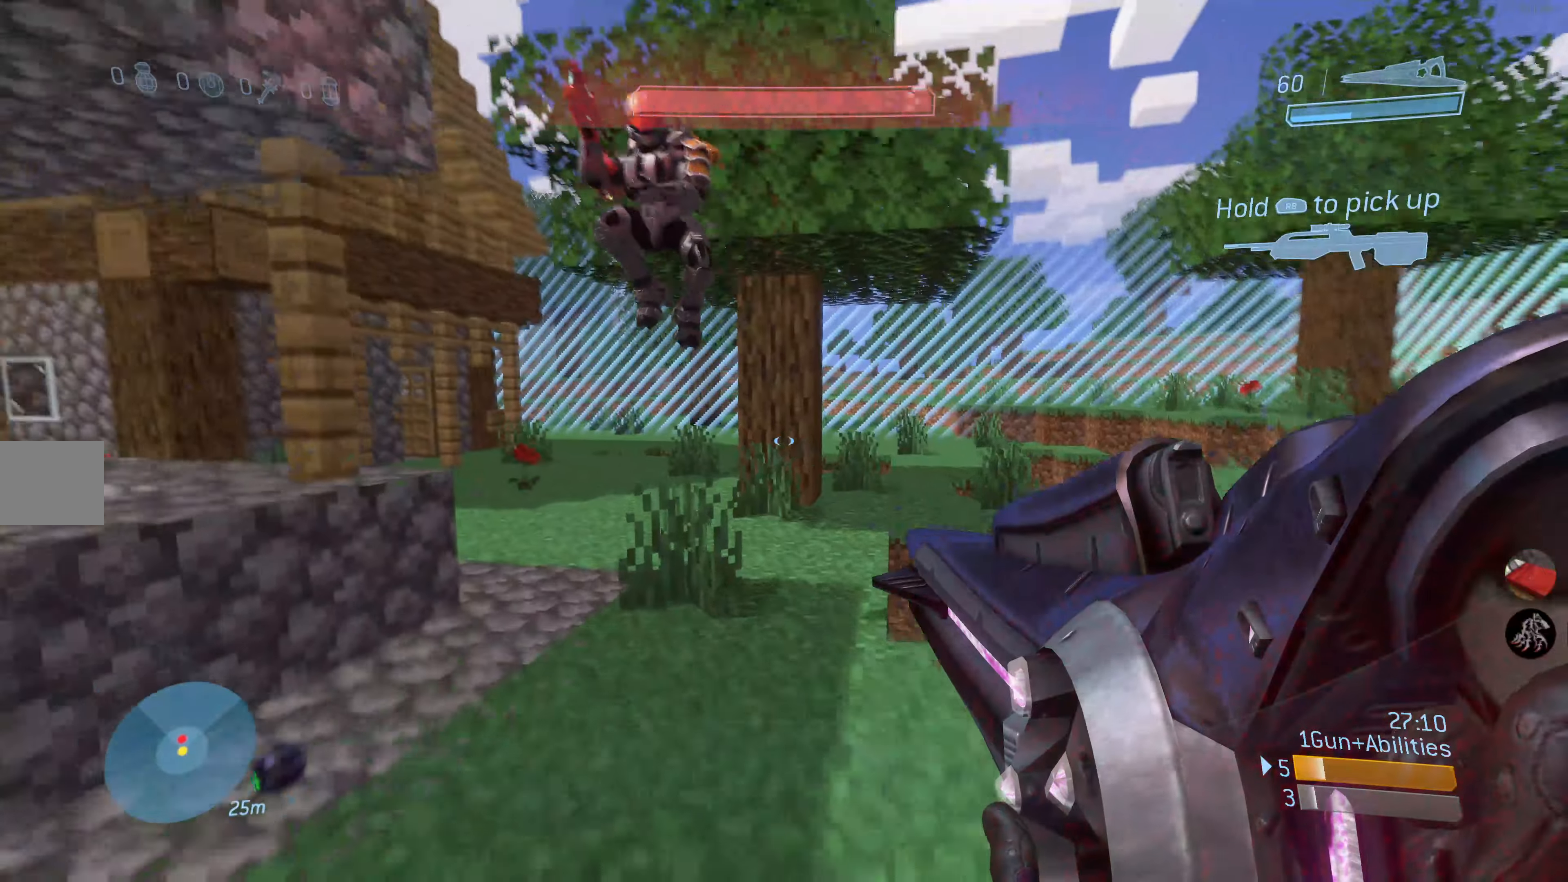
{"buttons": [], "left_stick": "down", "right_stick": "center", "events": [[300, "right_stick", "center"], [316, "CIRCLE", "down"], [333, "left_stick", "down-left"], [433, "left_stick", "down"], [466, "CIRCLE", "up"]]}
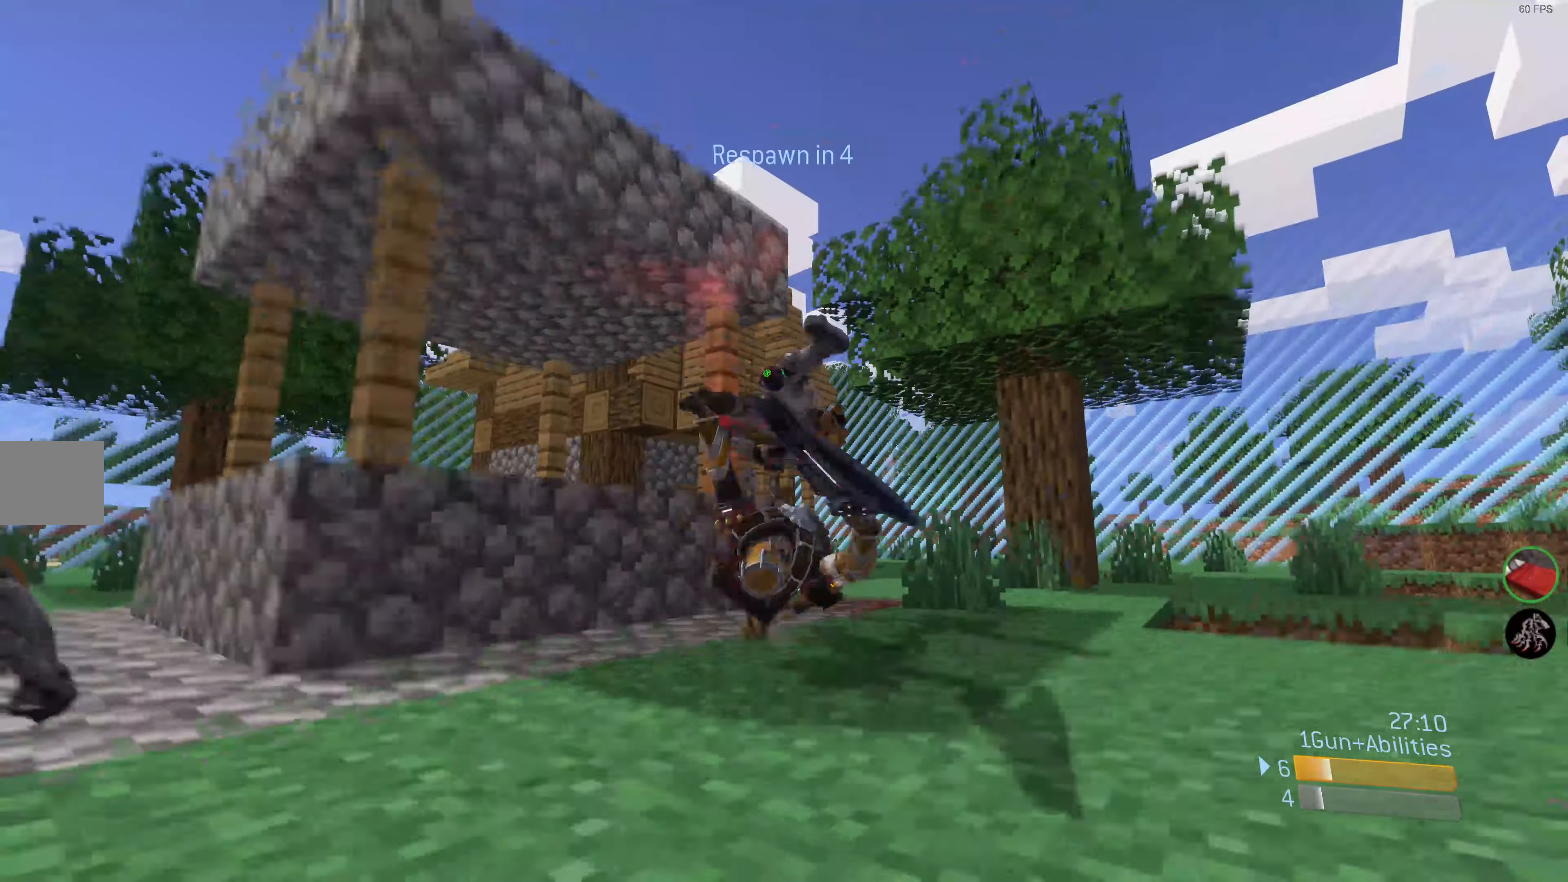
{"buttons": [], "left_stick": "center", "right_stick": "center", "events": [[266, "left_stick", "center"]]}
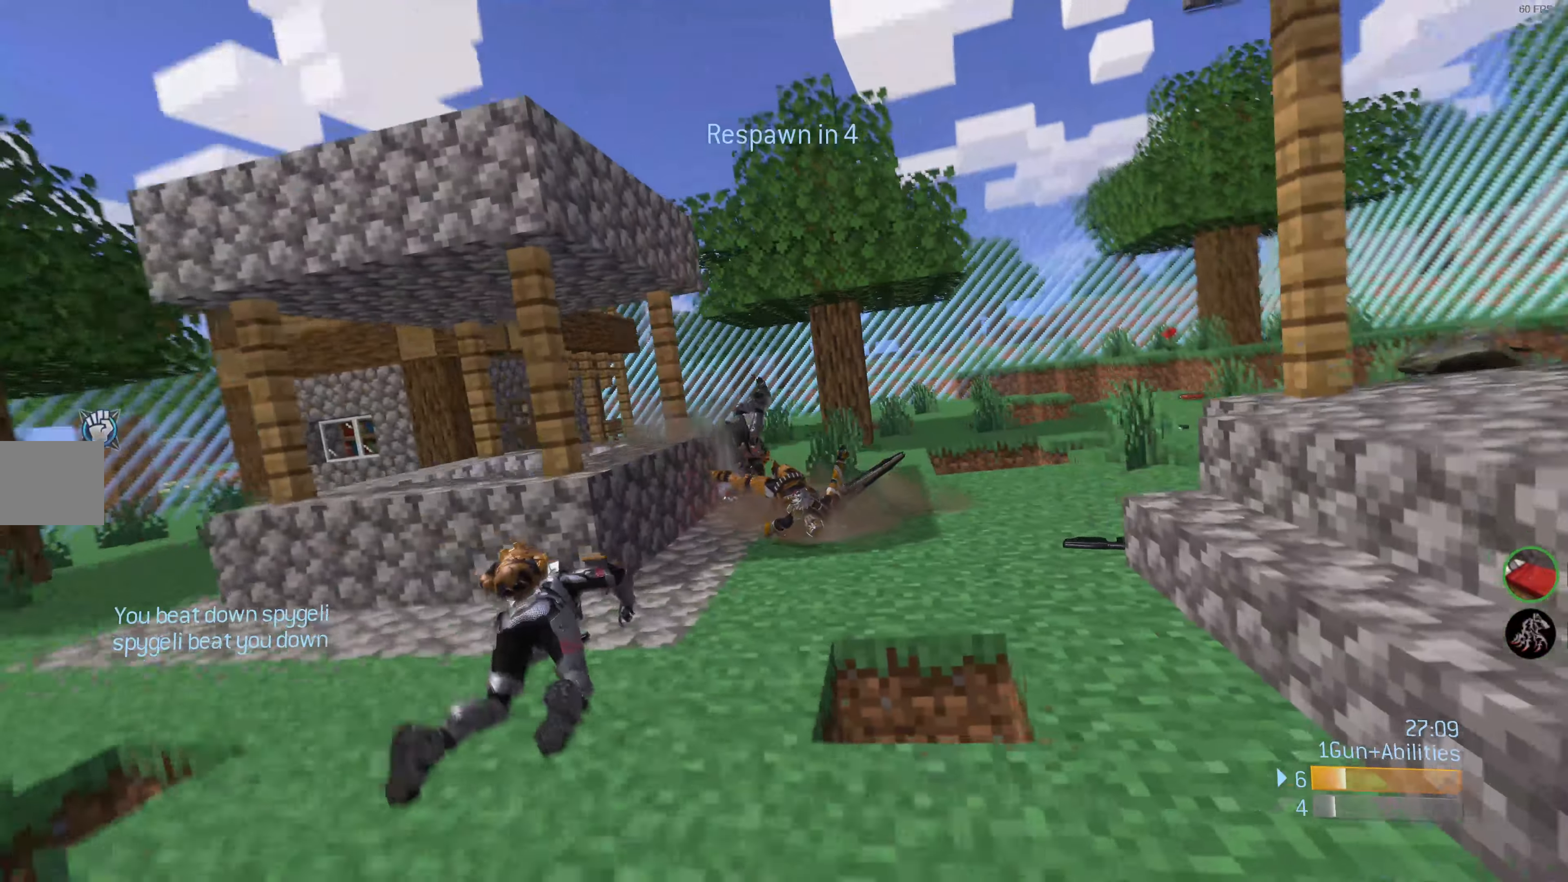
{"buttons": [], "left_stick": "center", "right_stick": "center", "events": []}
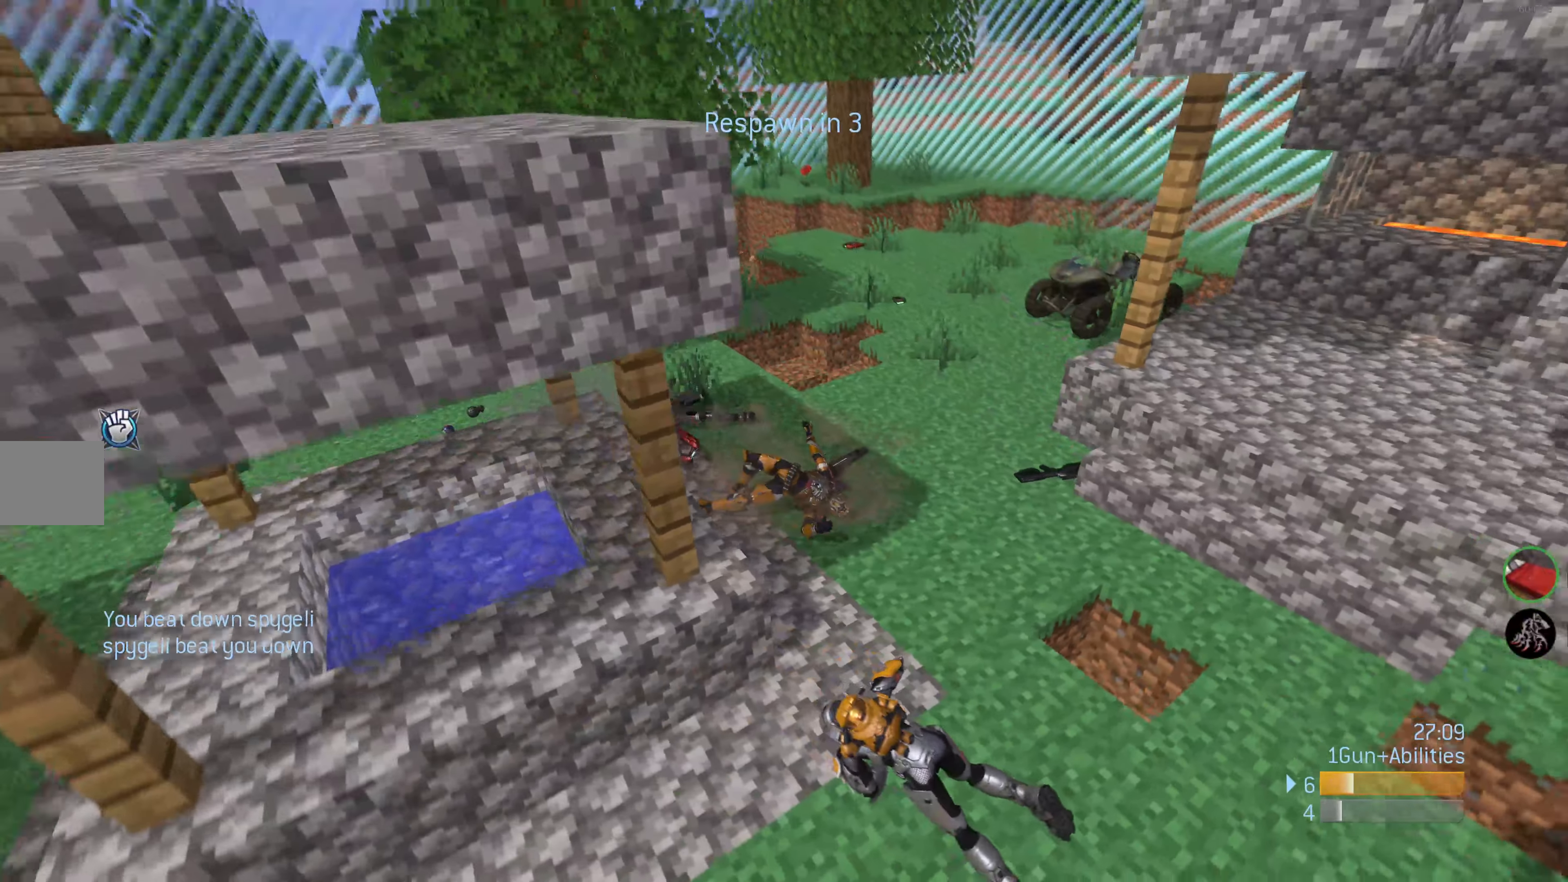
{"buttons": [], "left_stick": "center", "right_stick": "center", "events": []}
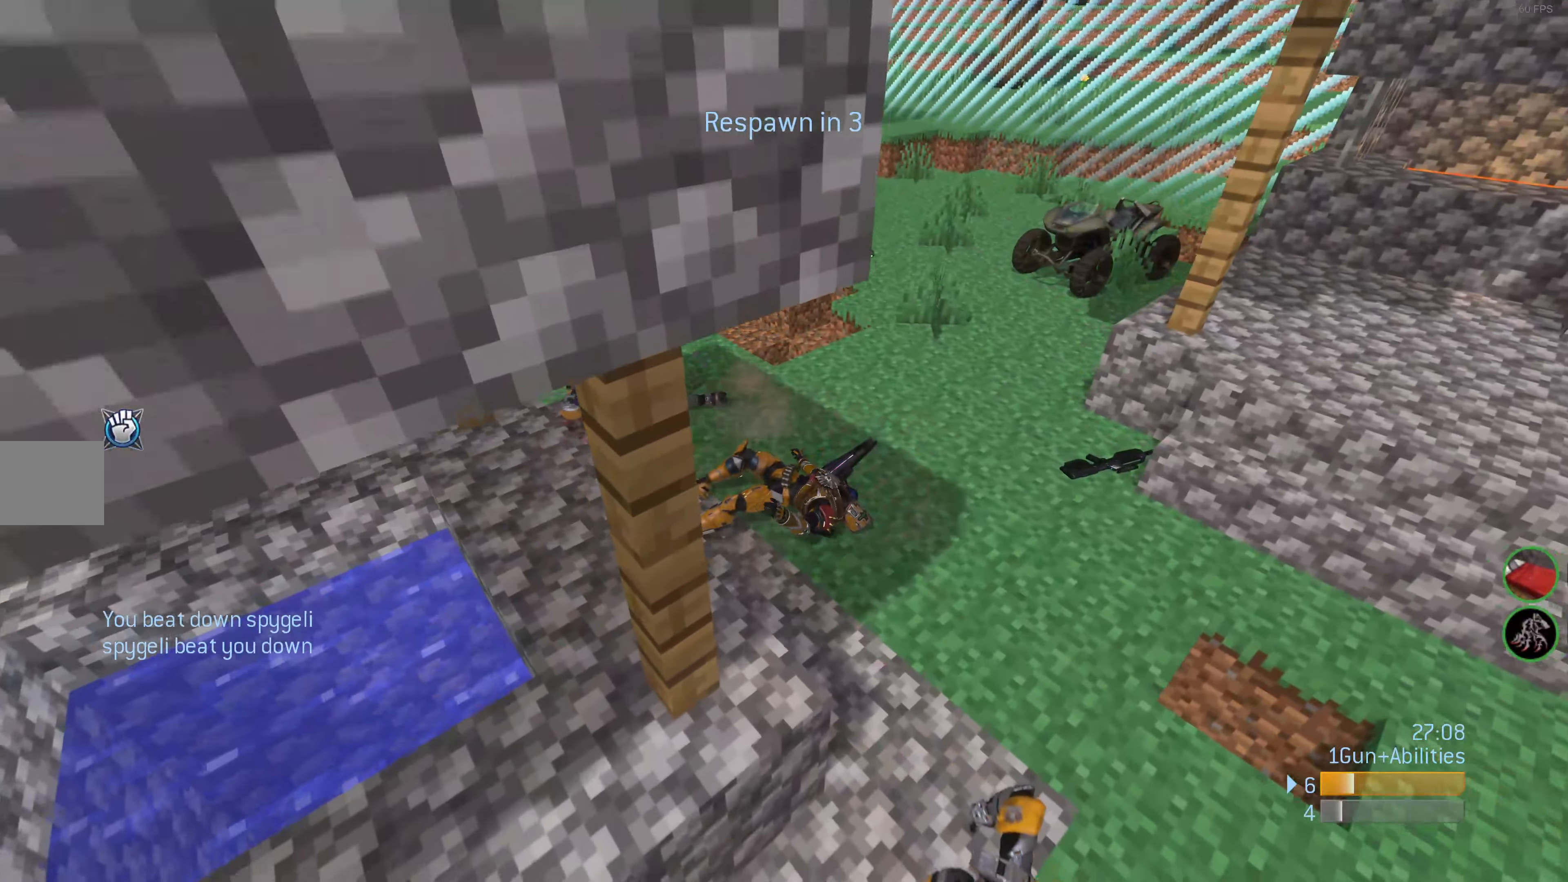
{"buttons": [], "left_stick": "center", "right_stick": "center", "events": []}
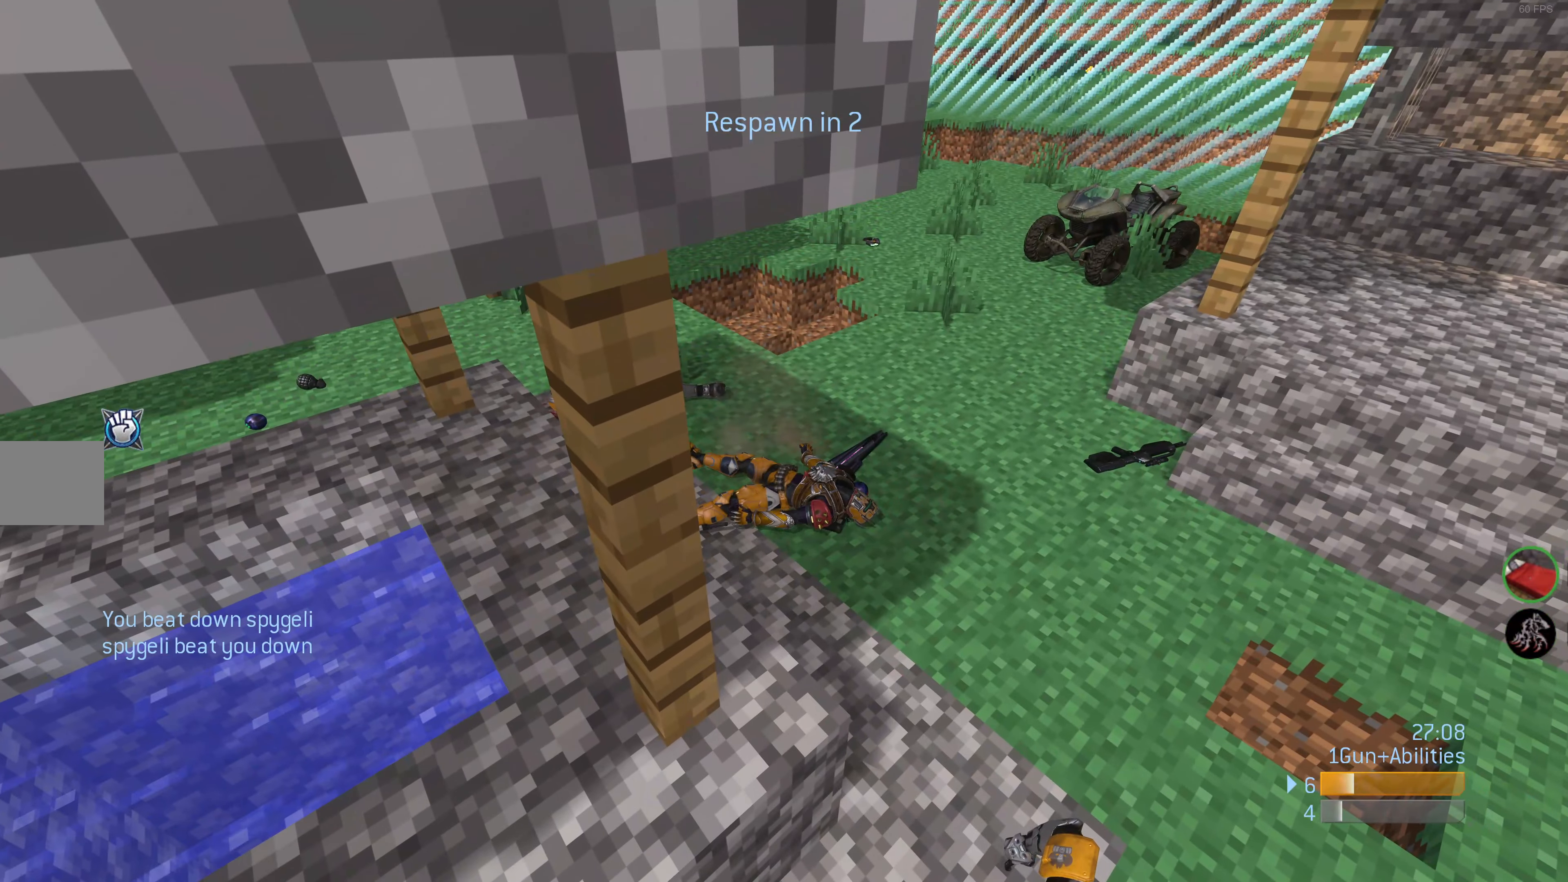
{"buttons": [], "left_stick": "center", "right_stick": "center", "events": []}
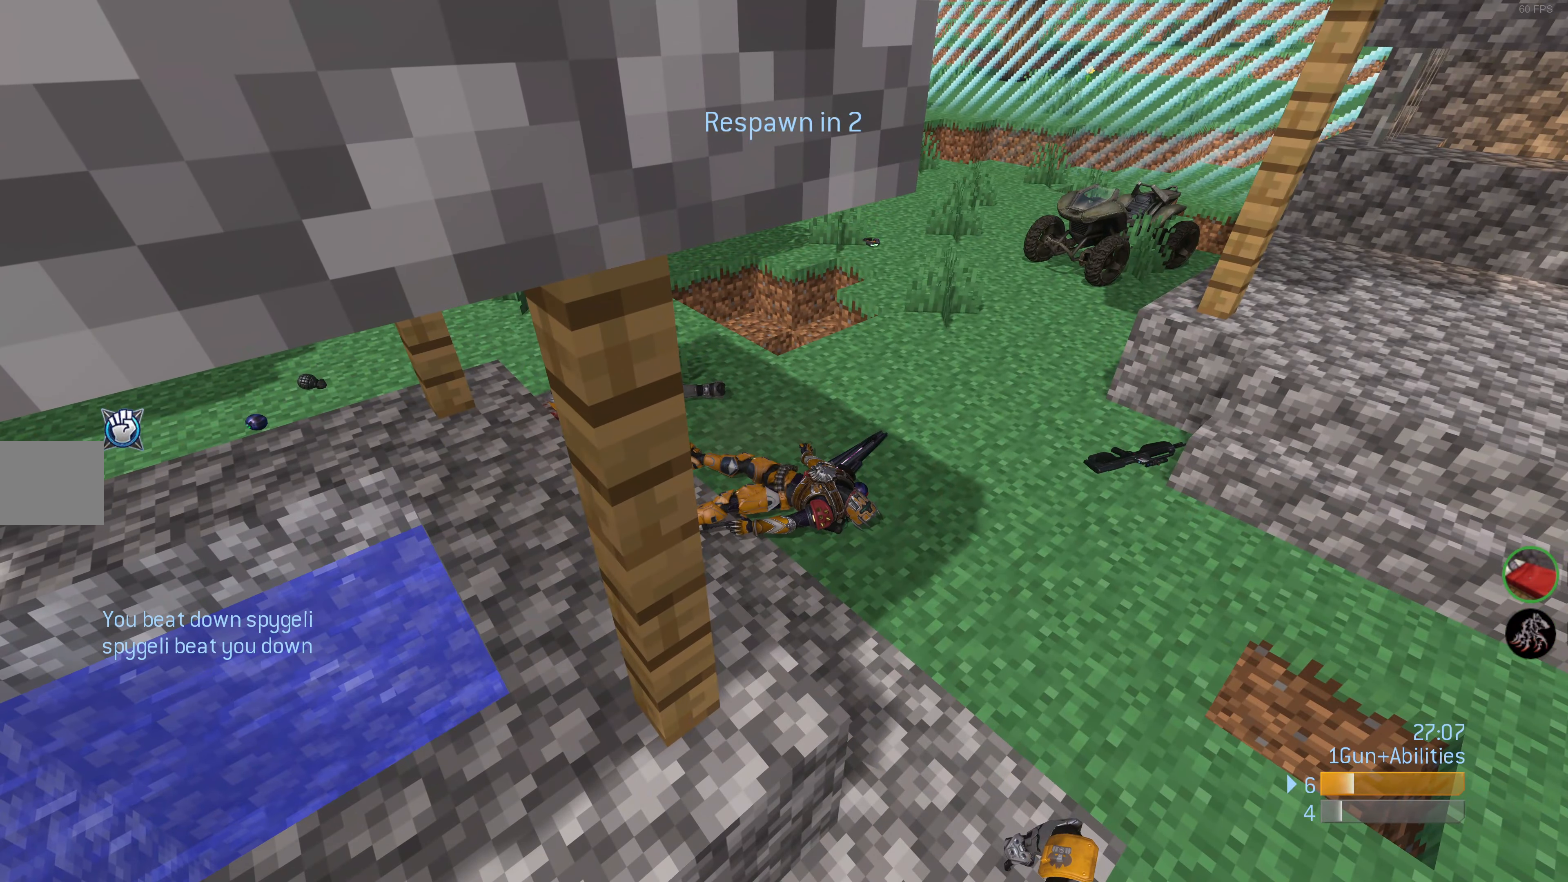
{"buttons": [], "left_stick": "center", "right_stick": "center", "events": []}
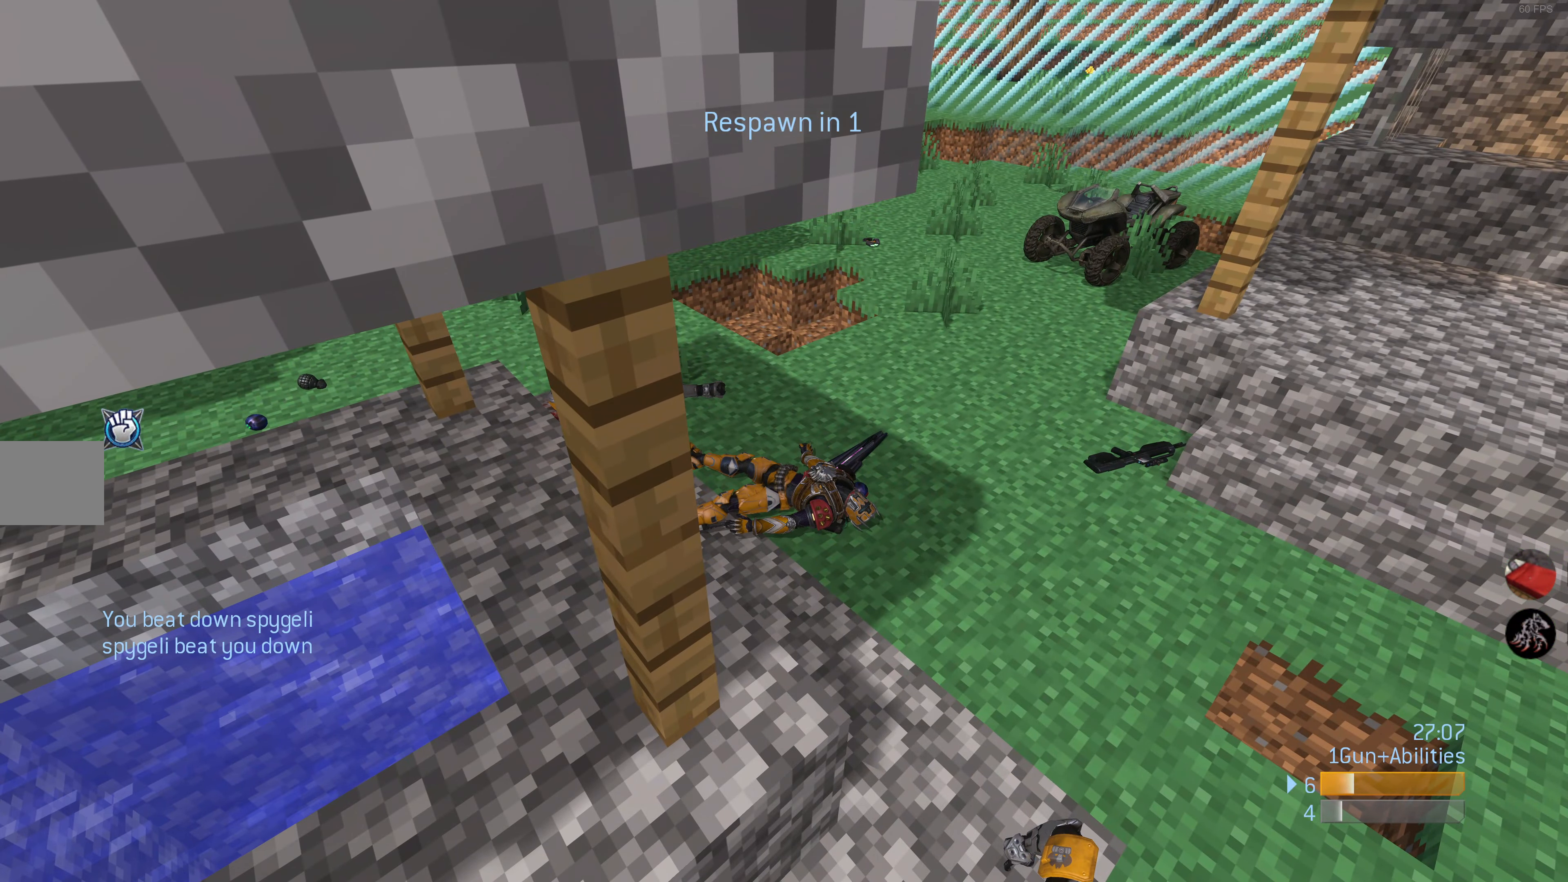
{"buttons": [], "left_stick": "center", "right_stick": "center", "events": []}
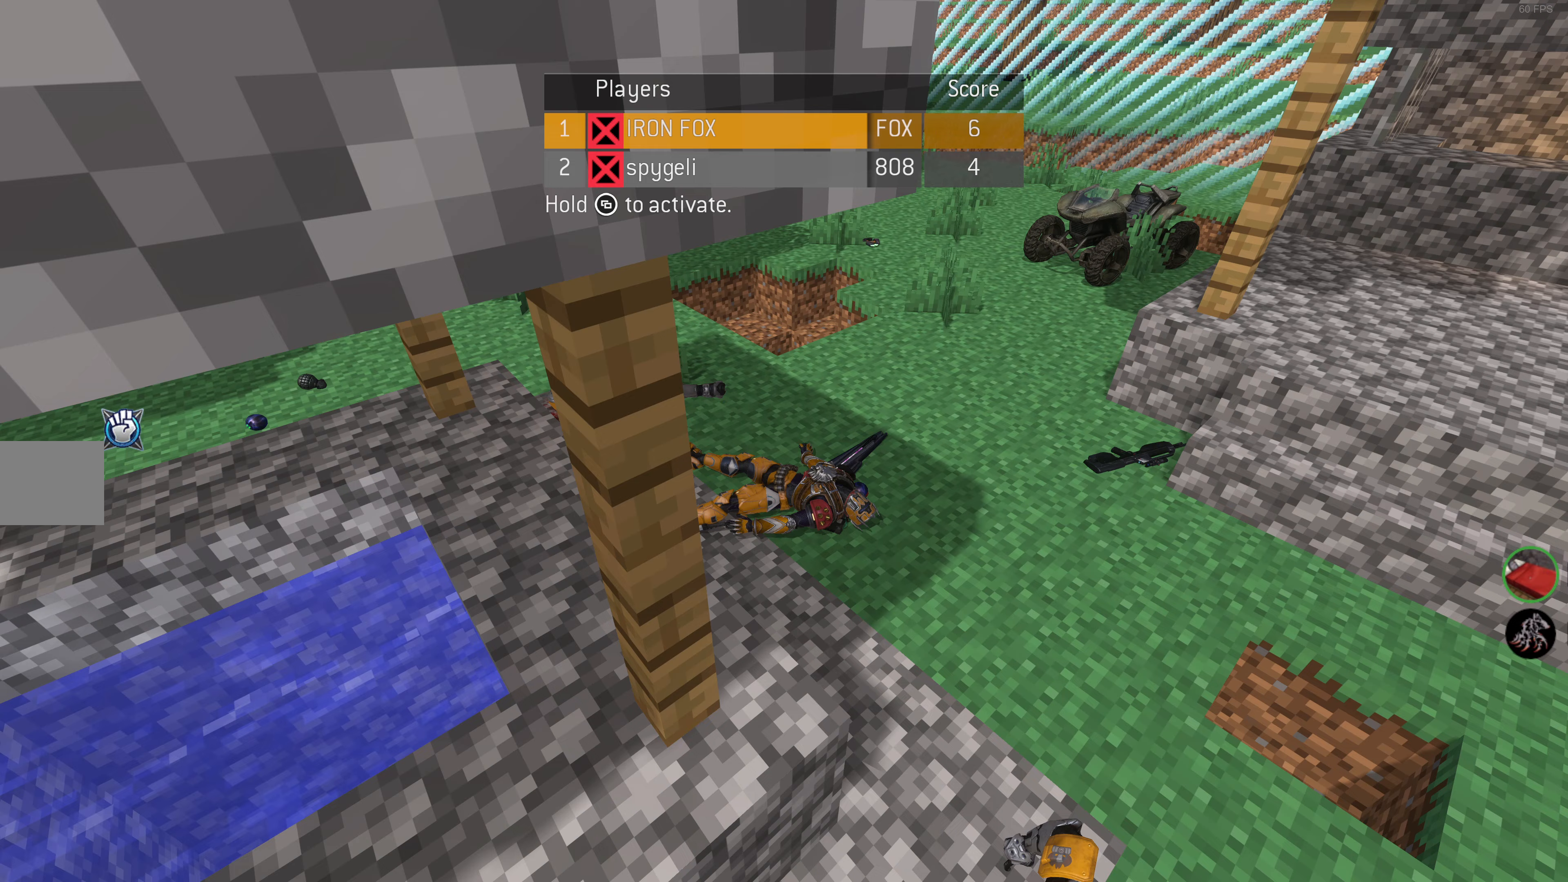
{"buttons": [], "left_stick": "center", "right_stick": "center", "events": []}
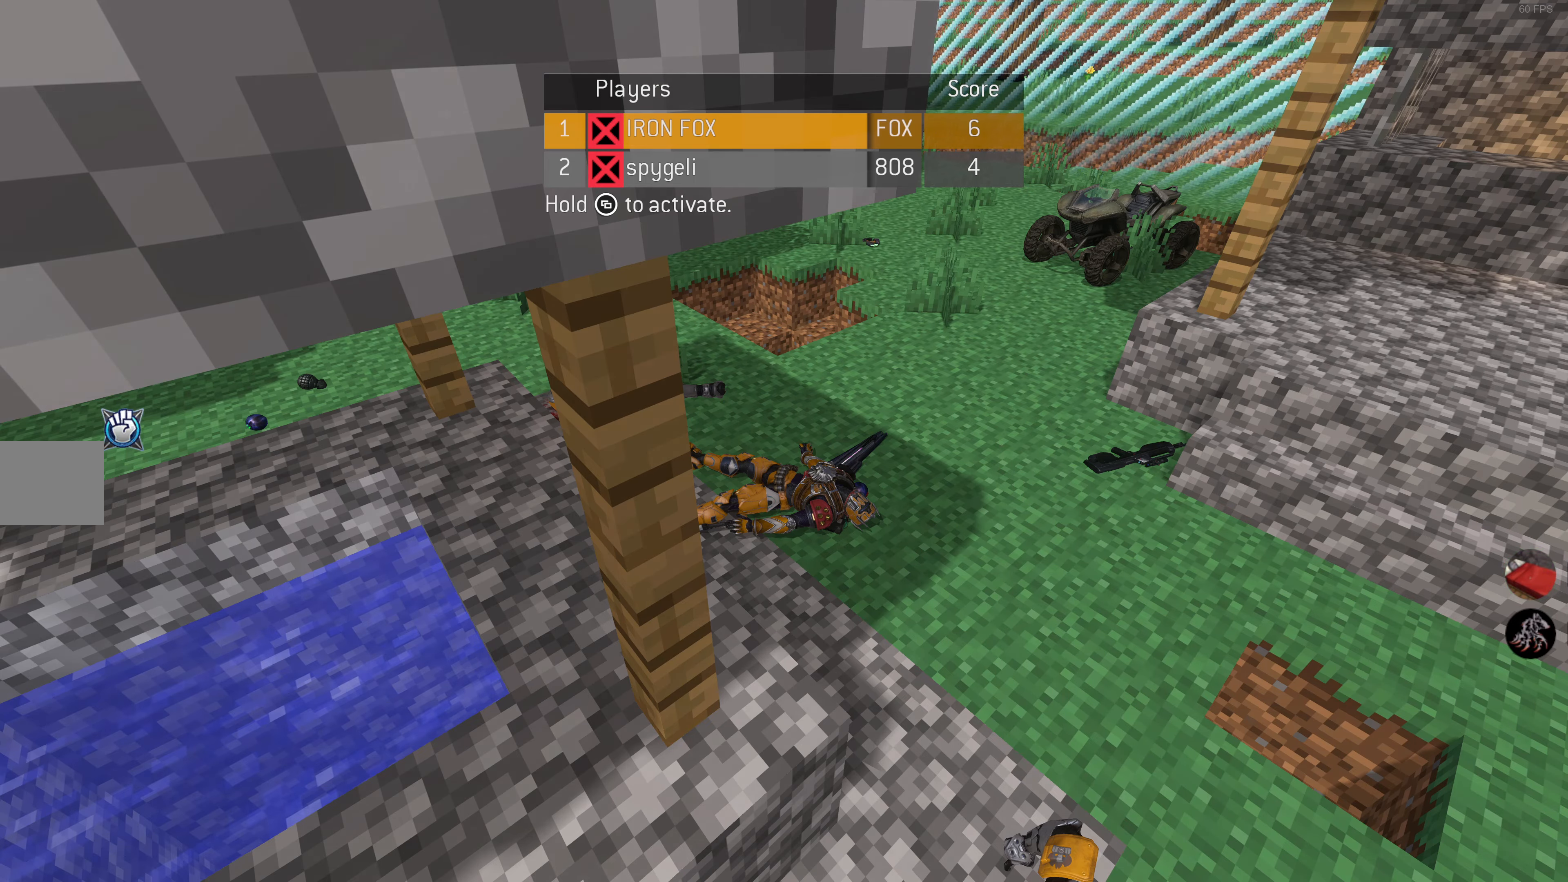
{"buttons": [], "left_stick": "center", "right_stick": "center", "events": []}
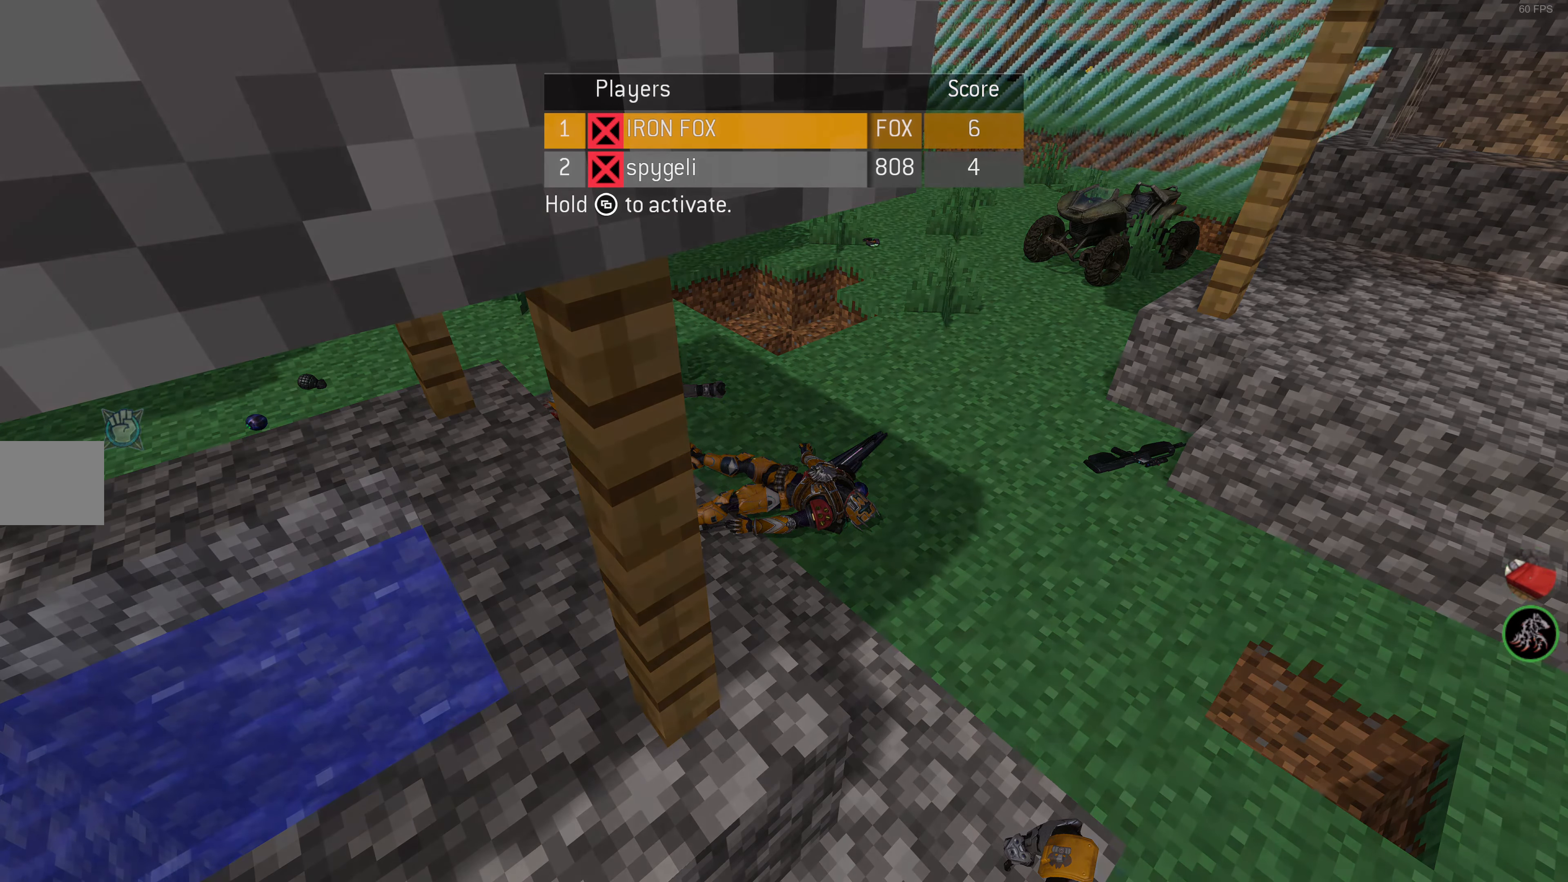
{"buttons": [], "left_stick": "center", "right_stick": "center", "events": []}
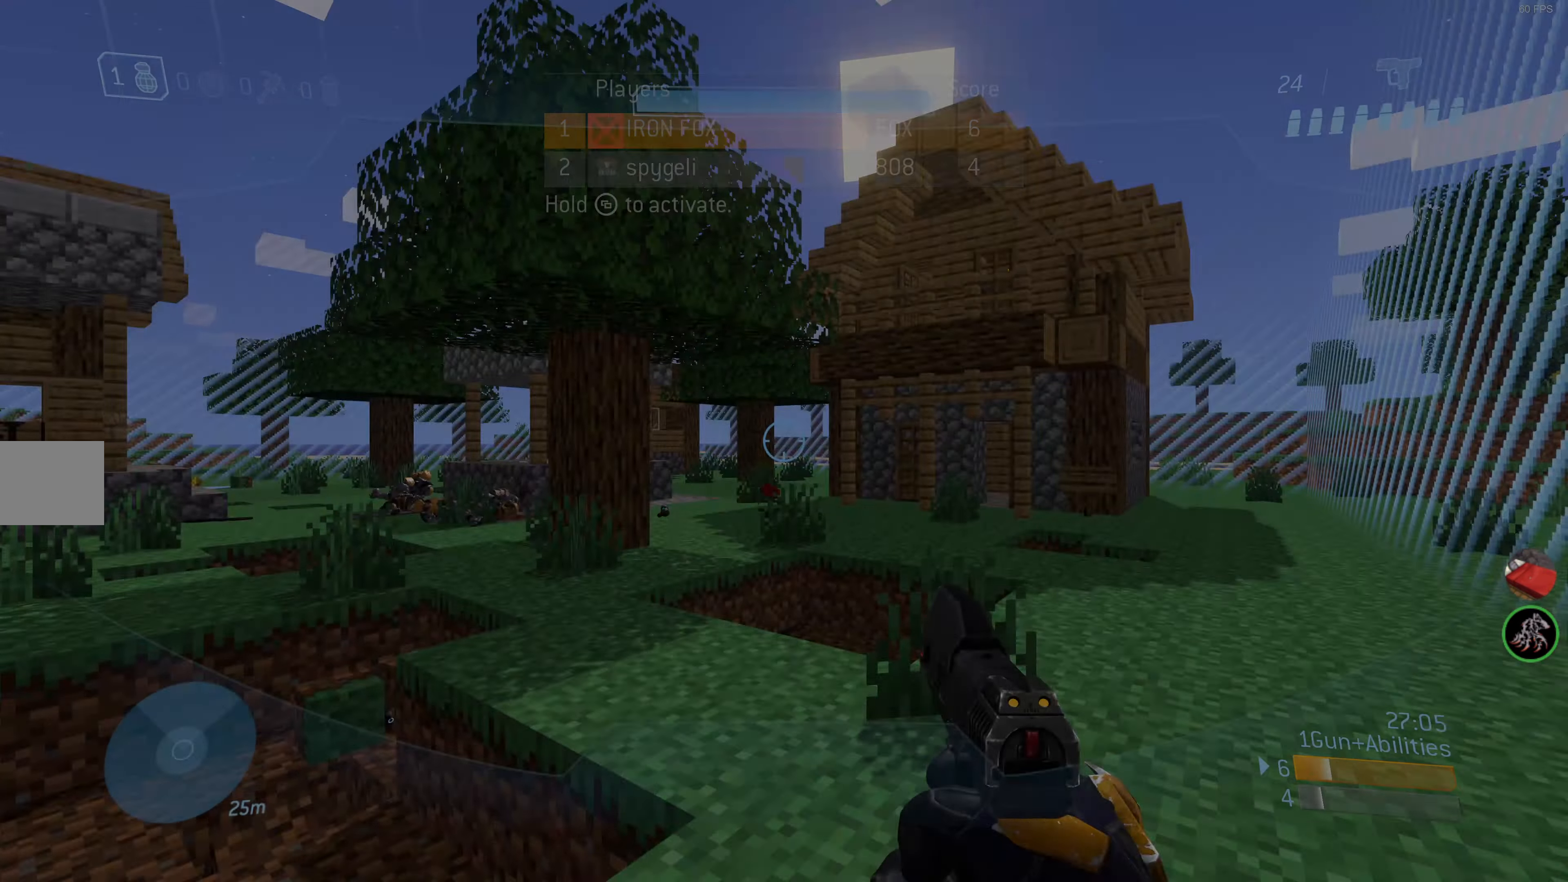
{"buttons": [], "left_stick": "up", "right_stick": "up-left", "events": [[367, "right_stick", "up-left"], [433, "left_stick", "up"]]}
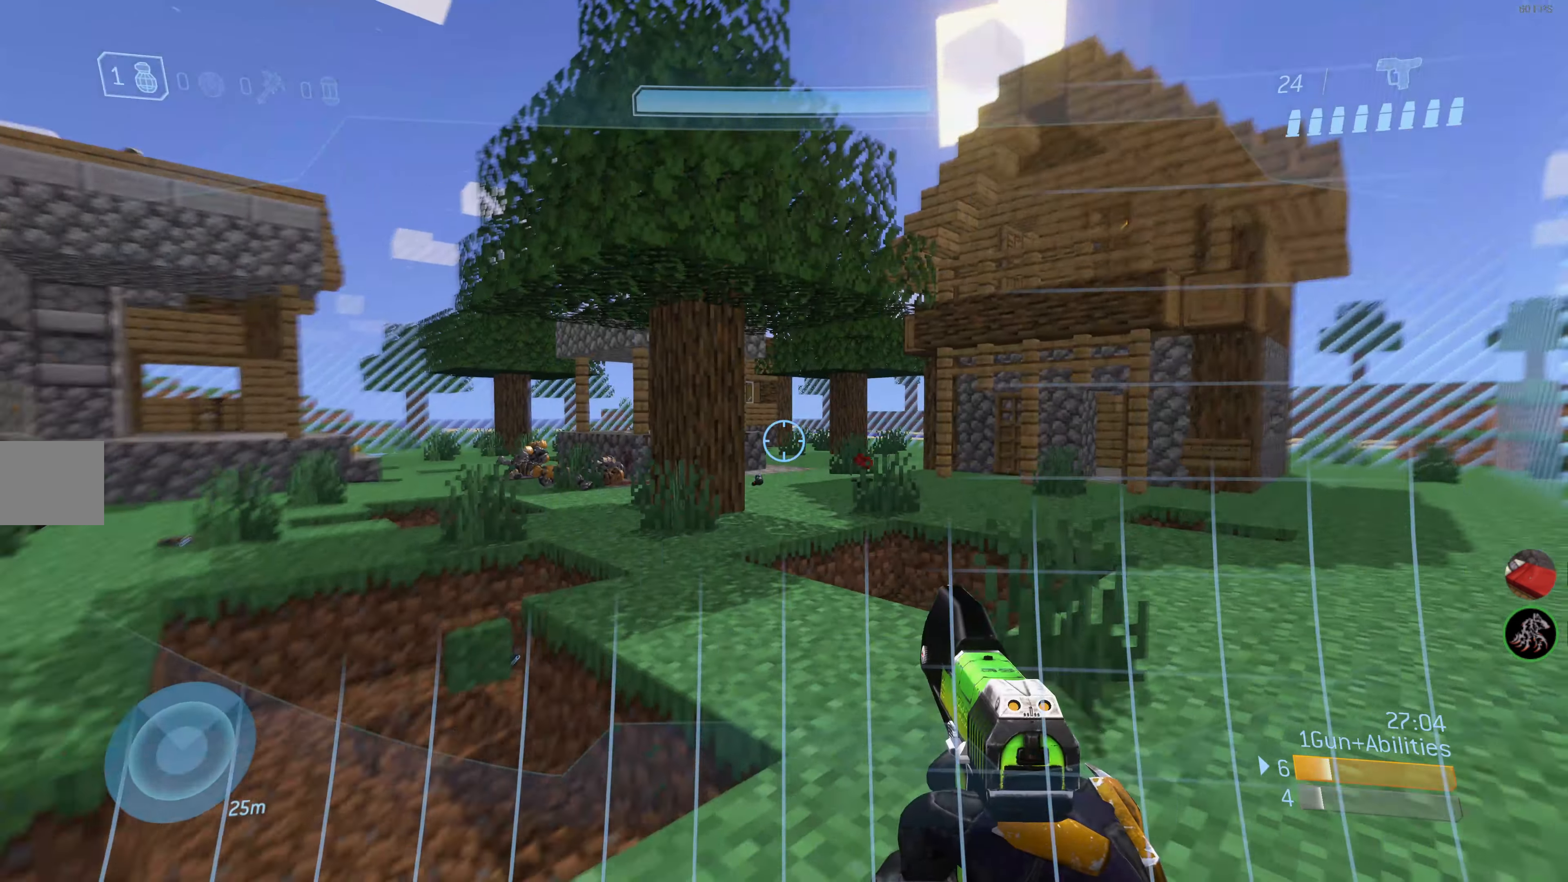
{"buttons": [], "left_stick": "up-right", "right_stick": "center", "events": [[83, "right_stick", "center"], [217, "left_stick", "up-right"], [300, "right_stick", "left"], [433, "right_stick", "center"]]}
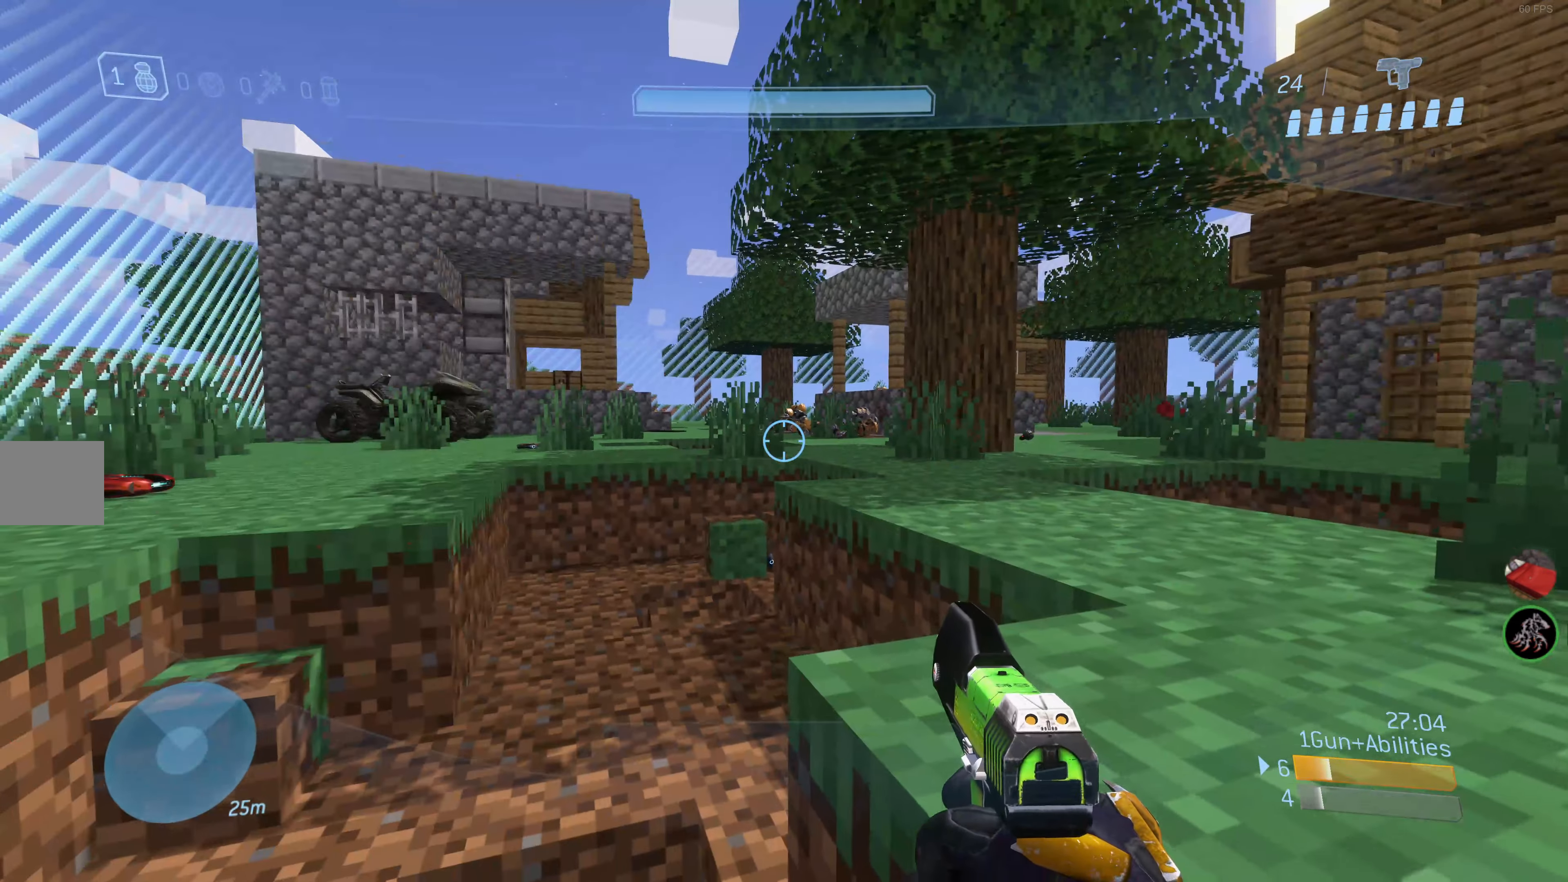
{"buttons": [], "left_stick": "right", "right_stick": "center", "events": [[117, "CROSS", "down"], [267, "CROSS", "up"], [283, "left_stick", "right"]]}
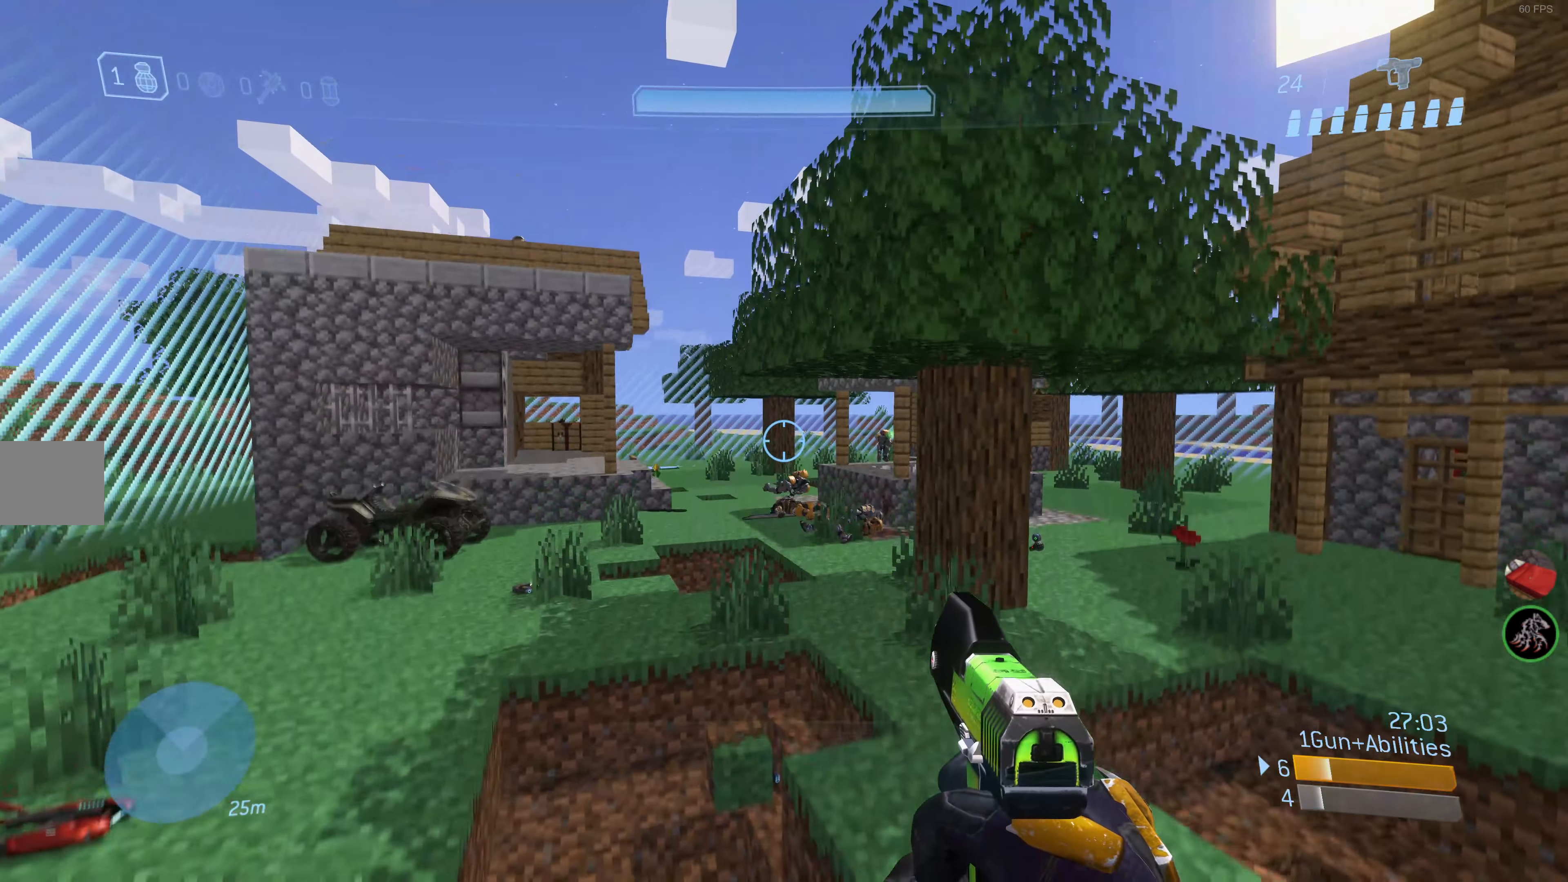
{"buttons": [], "left_stick": "up", "right_stick": "center", "events": [[383, "left_stick", "up-right"], [500, "left_stick", "up"]]}
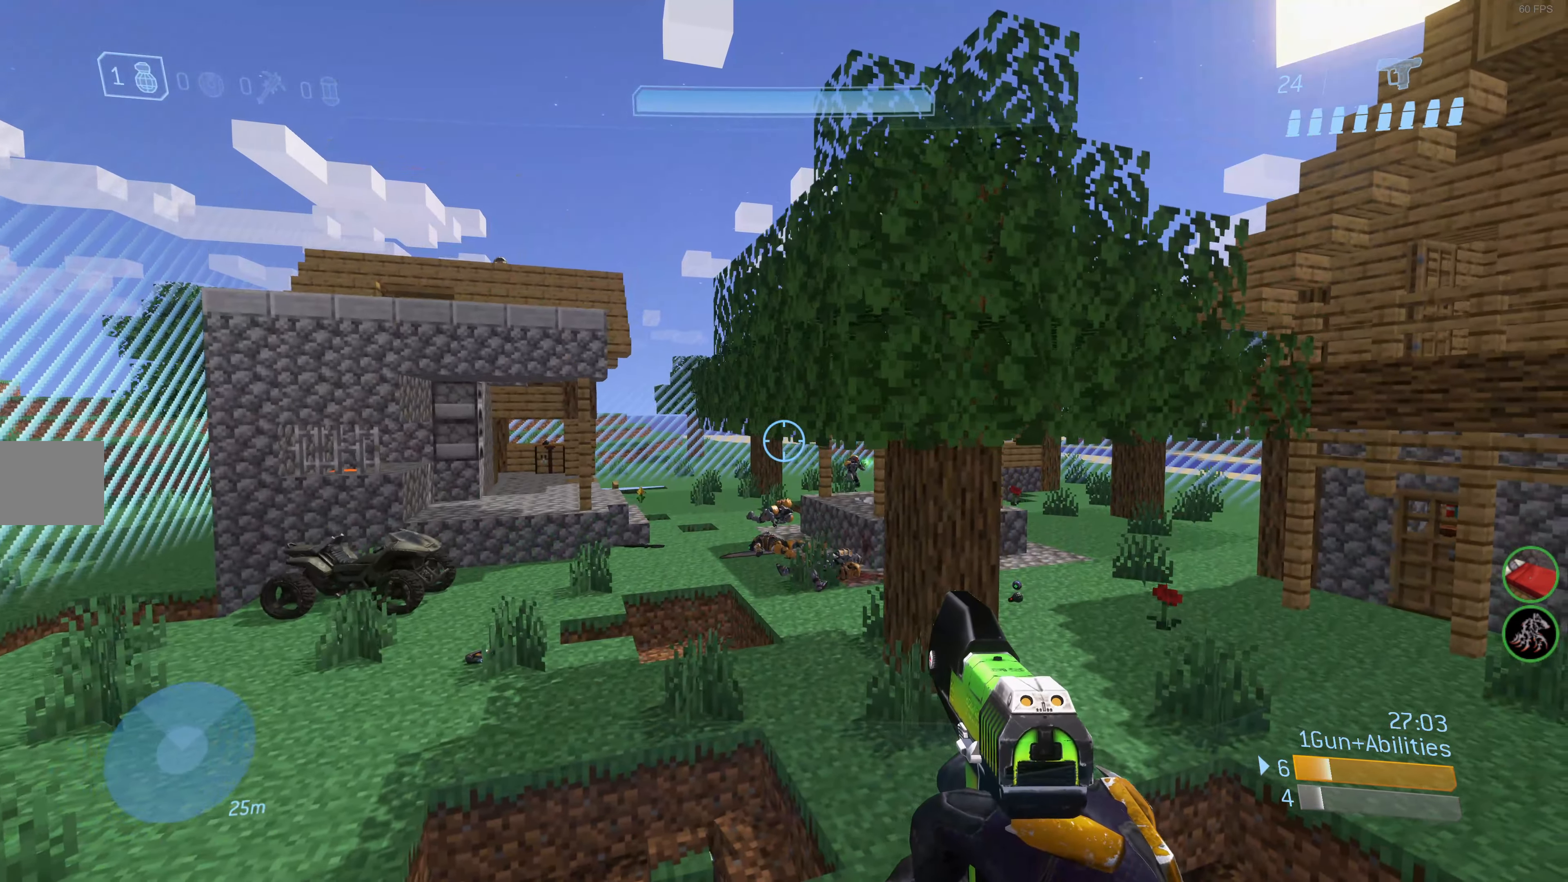
{"buttons": [], "left_stick": "up", "right_stick": "center", "events": [[33, "right_stick", "right"], [100, "right_stick", "center"]]}
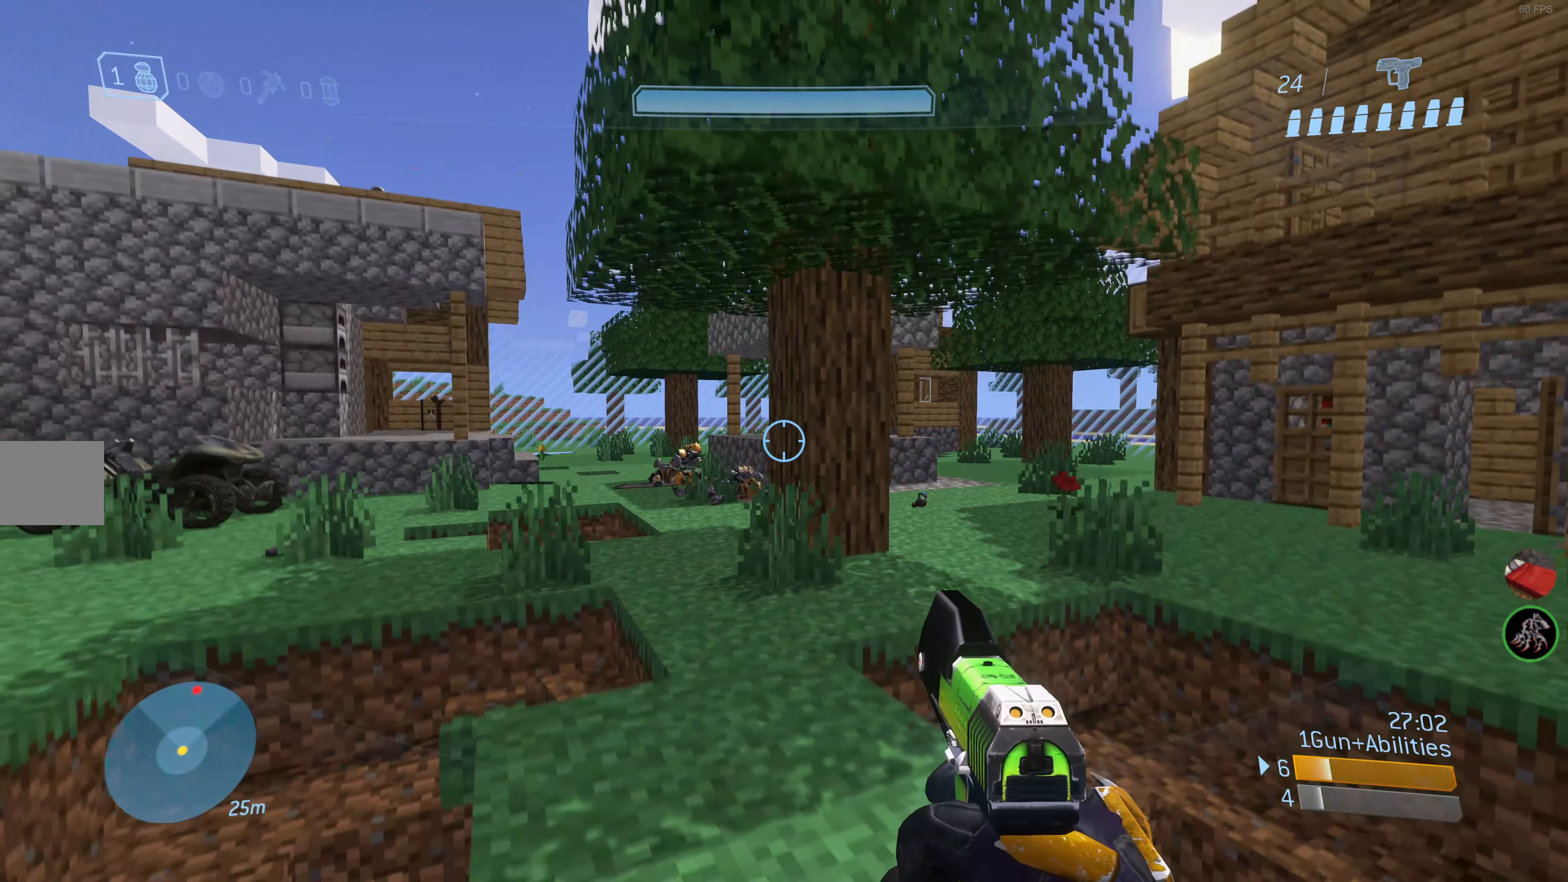
{"buttons": [], "left_stick": "center", "right_stick": "center", "events": [[100, "right_stick", "right"], [184, "left_stick", "center"], [200, "right_stick", "center"]]}
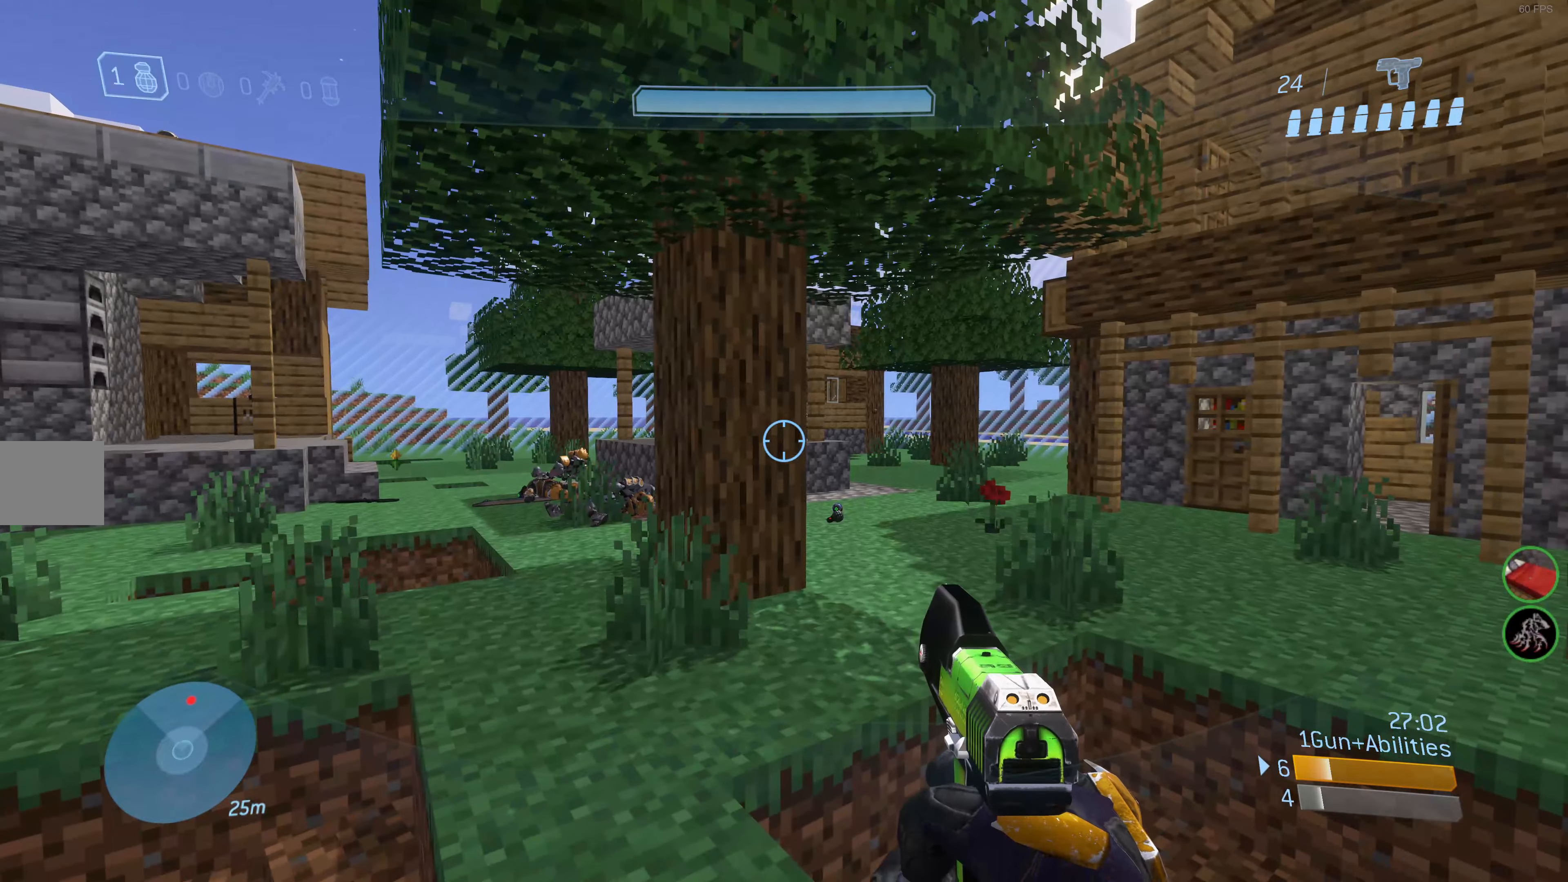
{"buttons": [], "left_stick": "center", "right_stick": "center", "events": [[84, "left_stick", "up-left"], [217, "right_stick", "right"], [367, "right_stick", "center"], [417, "left_stick", "center"]]}